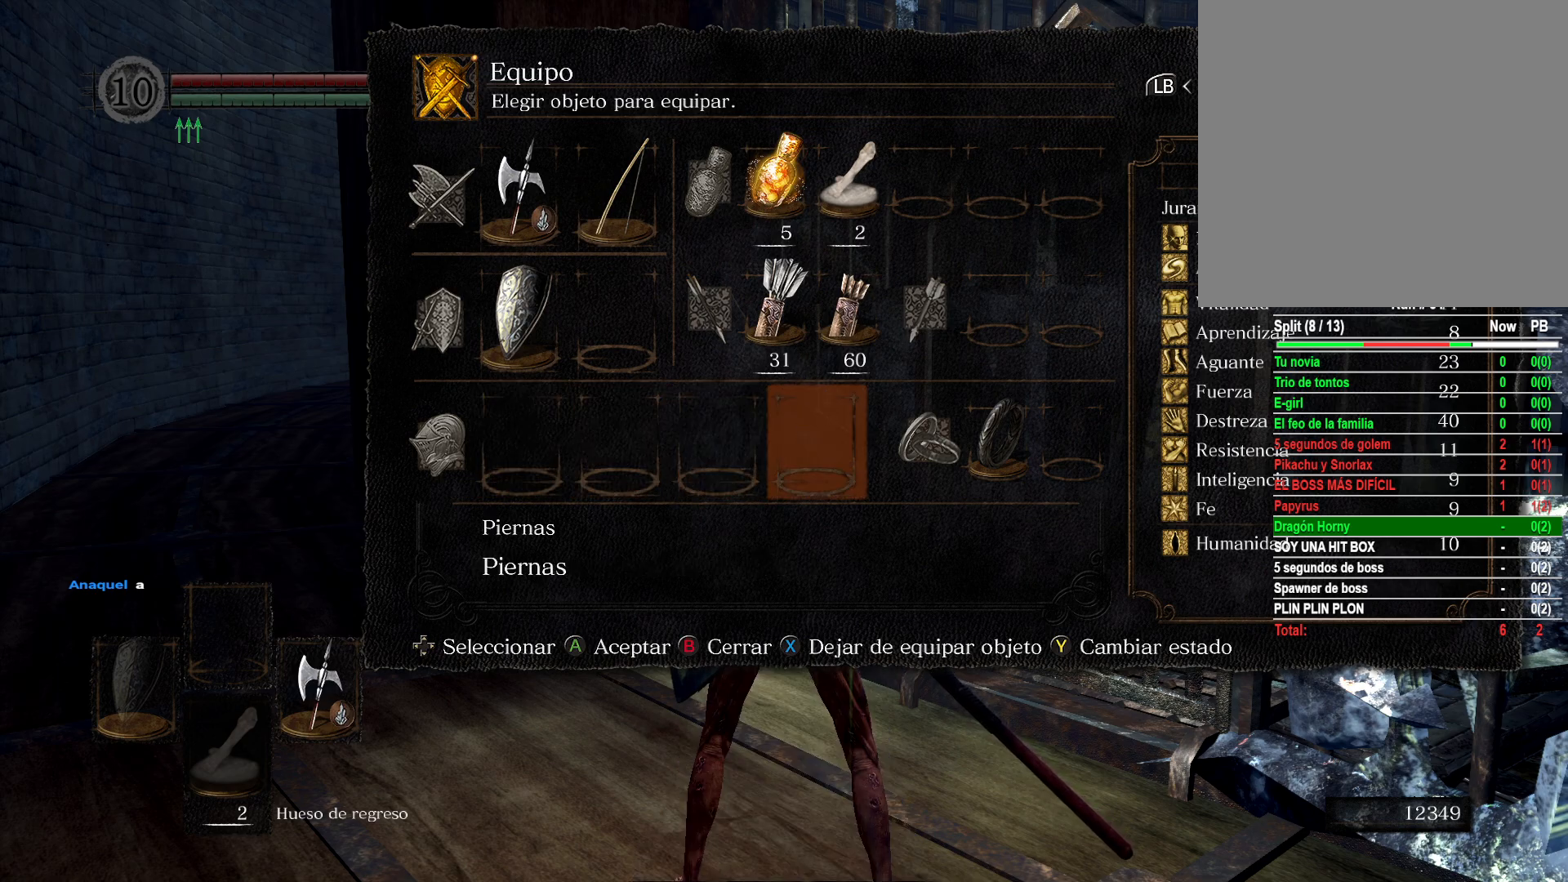
Gameplay with a controller (Xbox layout); each line is a JSON object with the inputs held at the frame after it. "events" lists button and stick changes between this image and that frame as [ms after this image, input, new state], when the widget could be followed in between.
{"buttons": [], "left_stick": "center", "right_stick": "center", "events": [[167, "DPAD_RIGHT", "down"], [217, "DPAD_RIGHT", "up"], [317, "DPAD_RIGHT", "down"], [400, "DPAD_RIGHT", "up"]]}
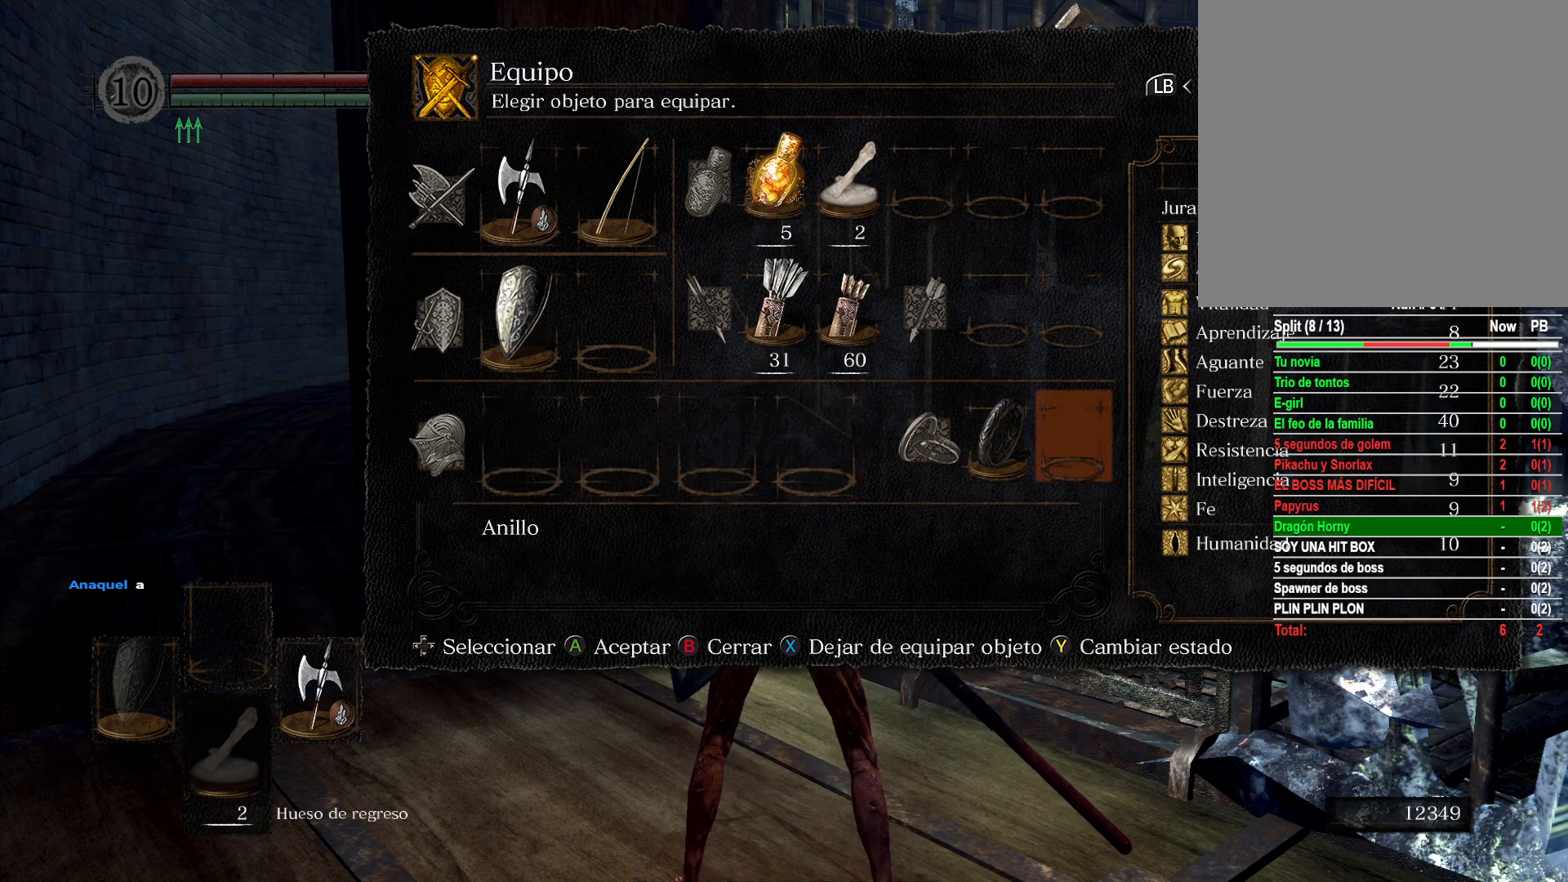
{"buttons": ["DPAD_DOWN"], "left_stick": "center", "right_stick": "center", "events": [[17, "A", "down"], [117, "A", "up"], [500, "DPAD_DOWN", "down"]]}
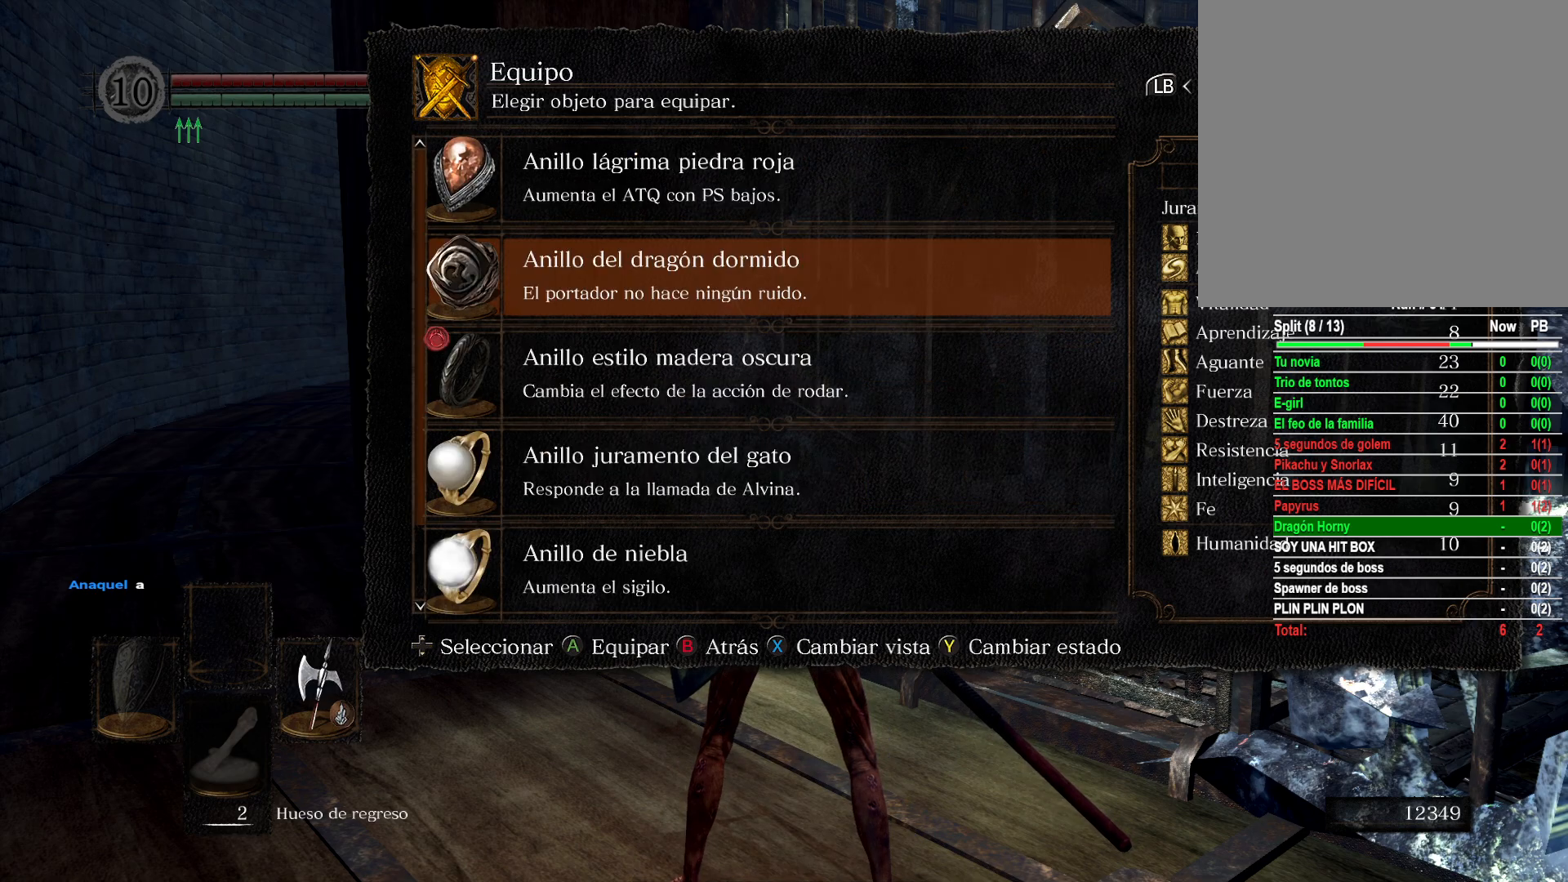
{"buttons": [], "left_stick": "center", "right_stick": "center", "events": [[100, "DPAD_DOWN", "up"], [150, "DPAD_DOWN", "down"], [233, "DPAD_DOWN", "up"], [317, "DPAD_DOWN", "down"], [400, "DPAD_DOWN", "up"]]}
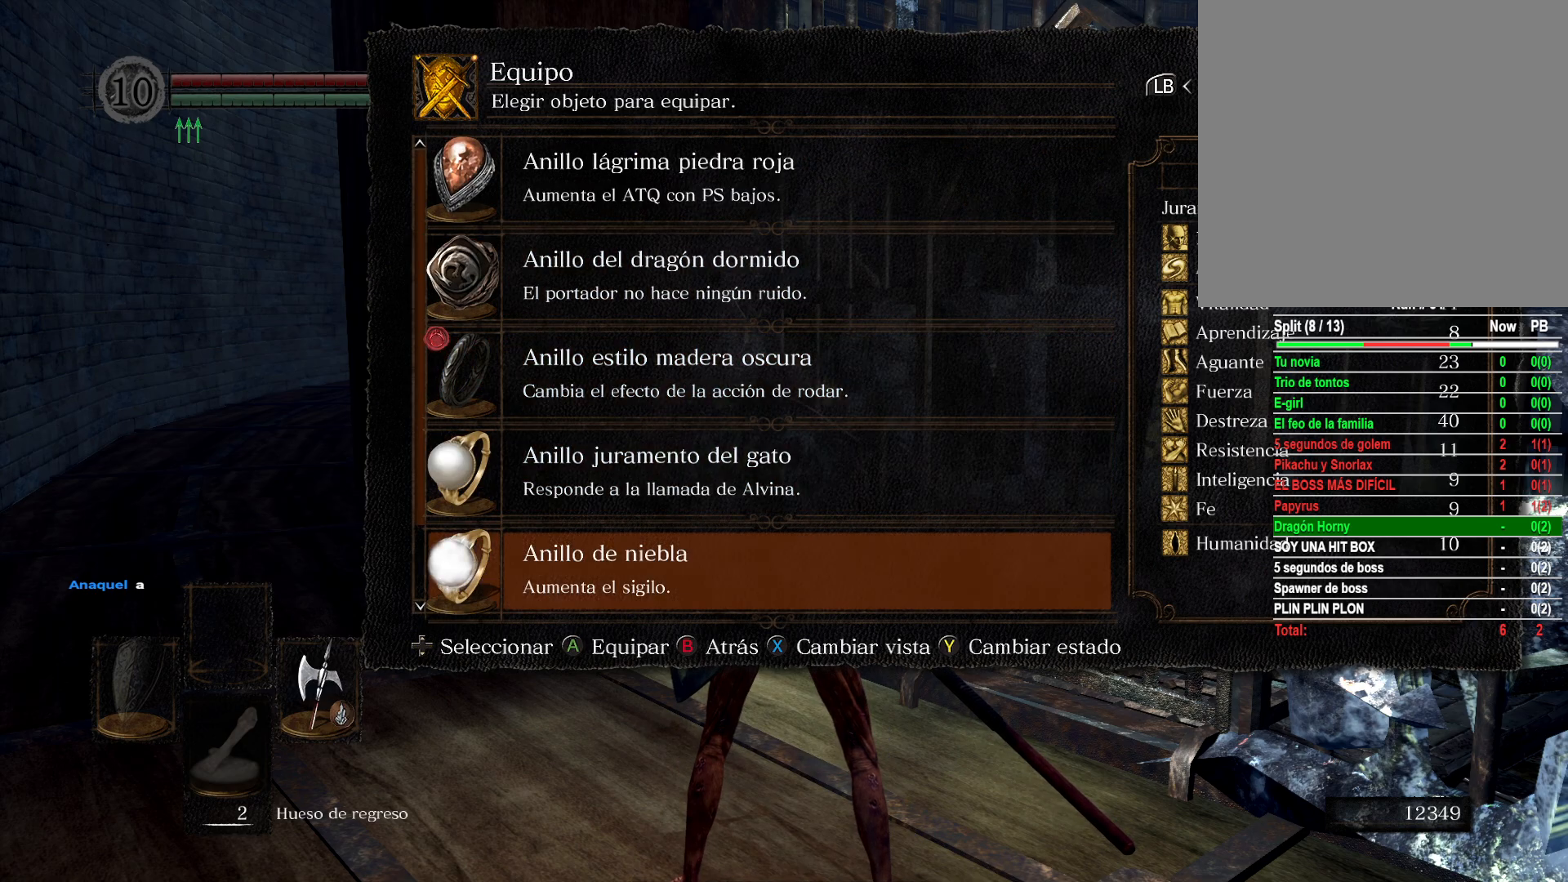
{"buttons": ["A"], "left_stick": "center", "right_stick": "center", "events": [[100, "A", "down"], [250, "A", "up"], [317, "DPAD_LEFT", "down"], [433, "A", "down"], [433, "DPAD_LEFT", "up"]]}
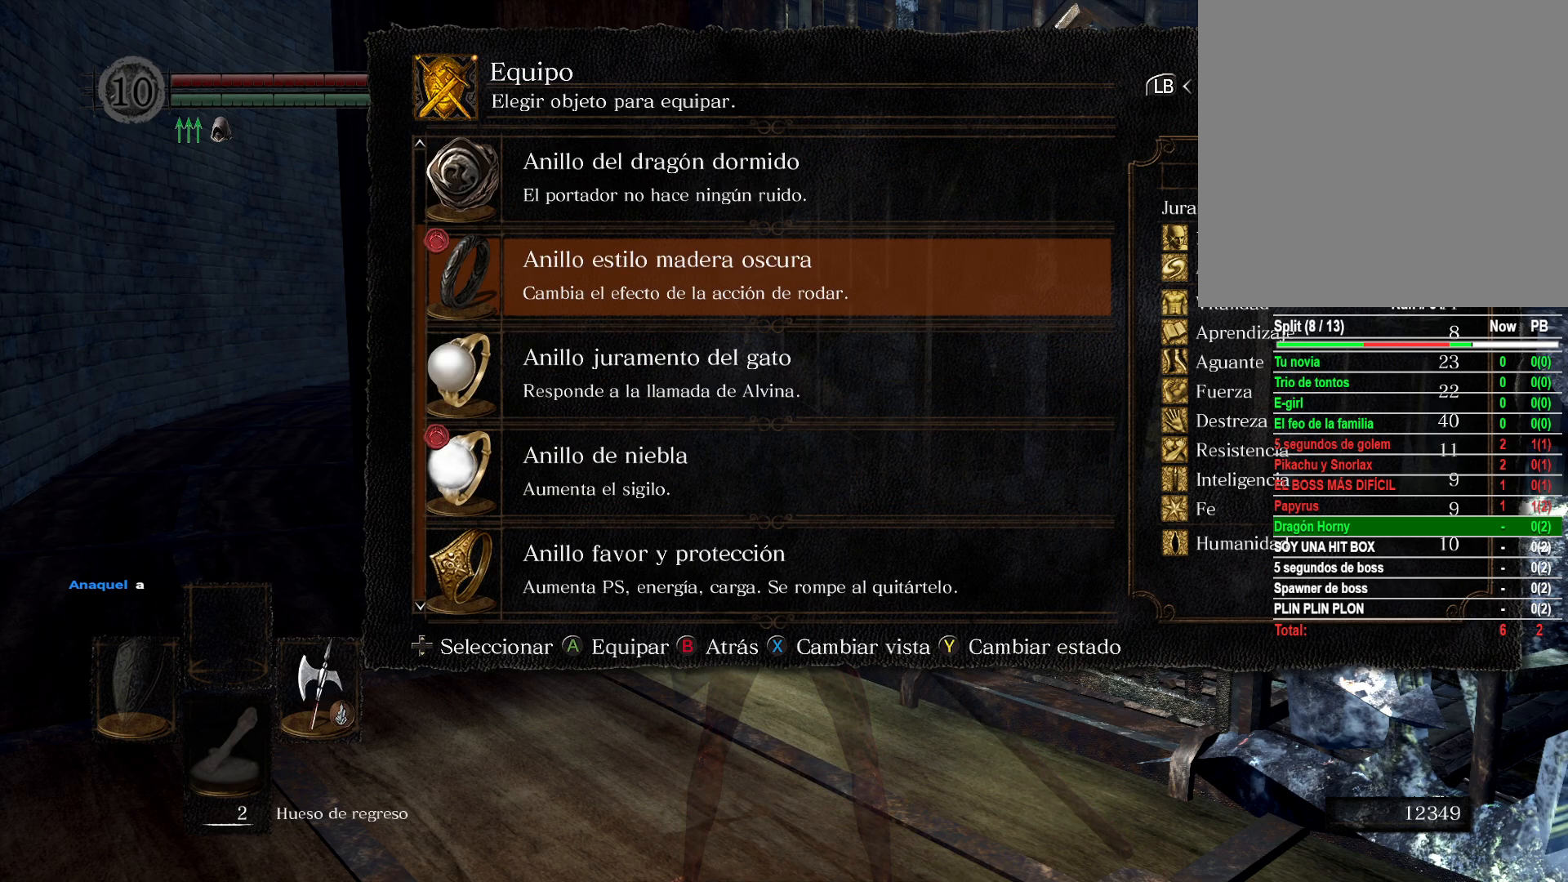
{"buttons": [], "left_stick": "center", "right_stick": "center", "events": [[17, "A", "up"], [417, "DPAD_DOWN", "down"], [467, "DPAD_DOWN", "up"]]}
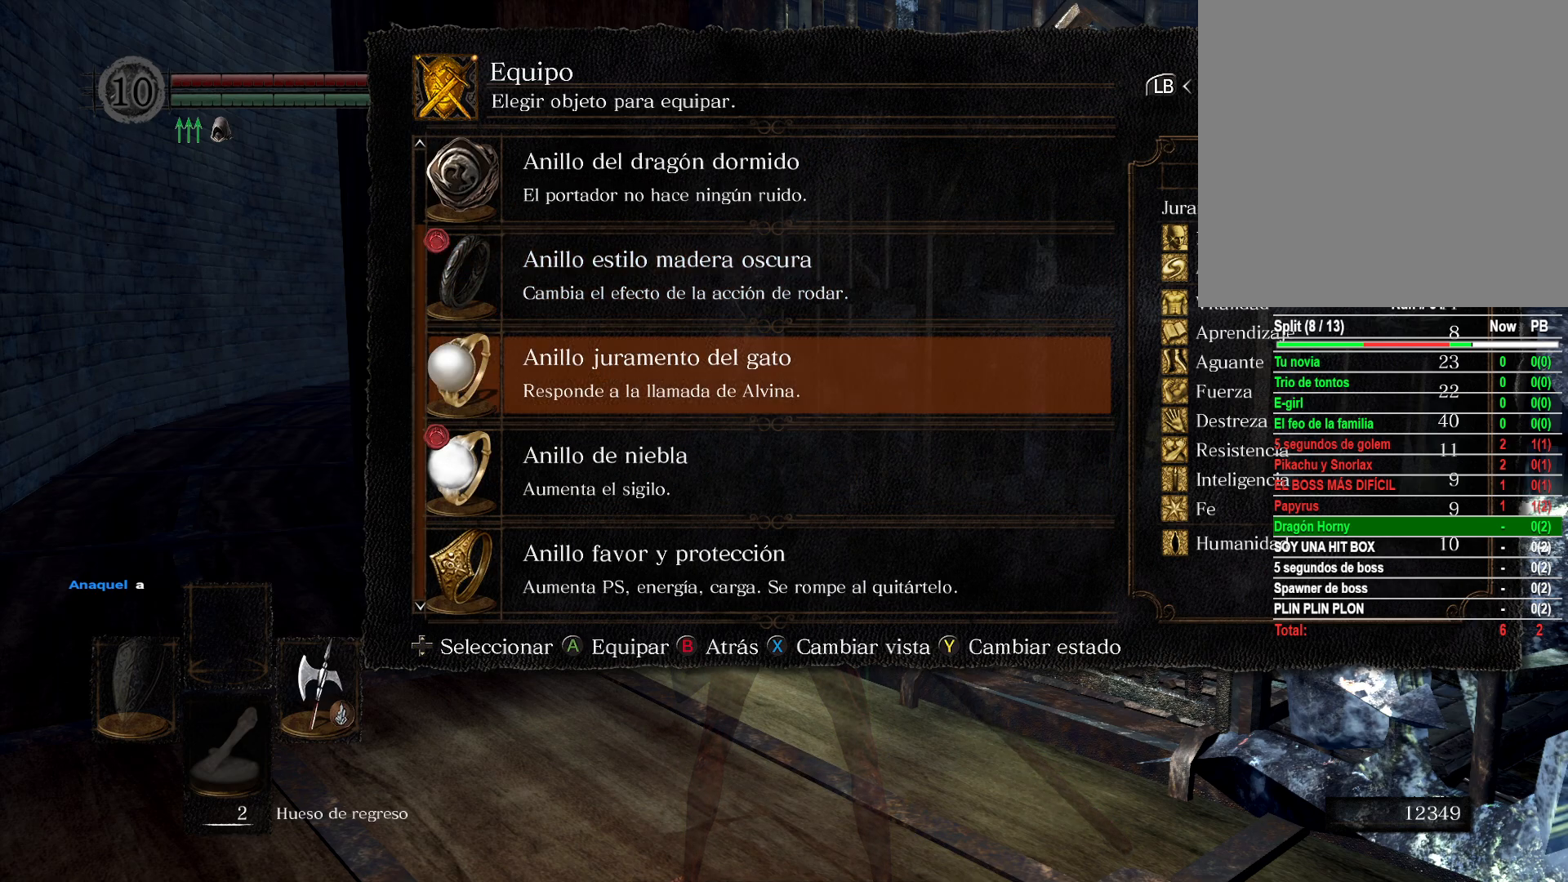
{"buttons": ["DPAD_UP"], "left_stick": "center", "right_stick": "center", "events": [[50, "DPAD_DOWN", "down"], [133, "DPAD_DOWN", "up"], [483, "DPAD_UP", "down"]]}
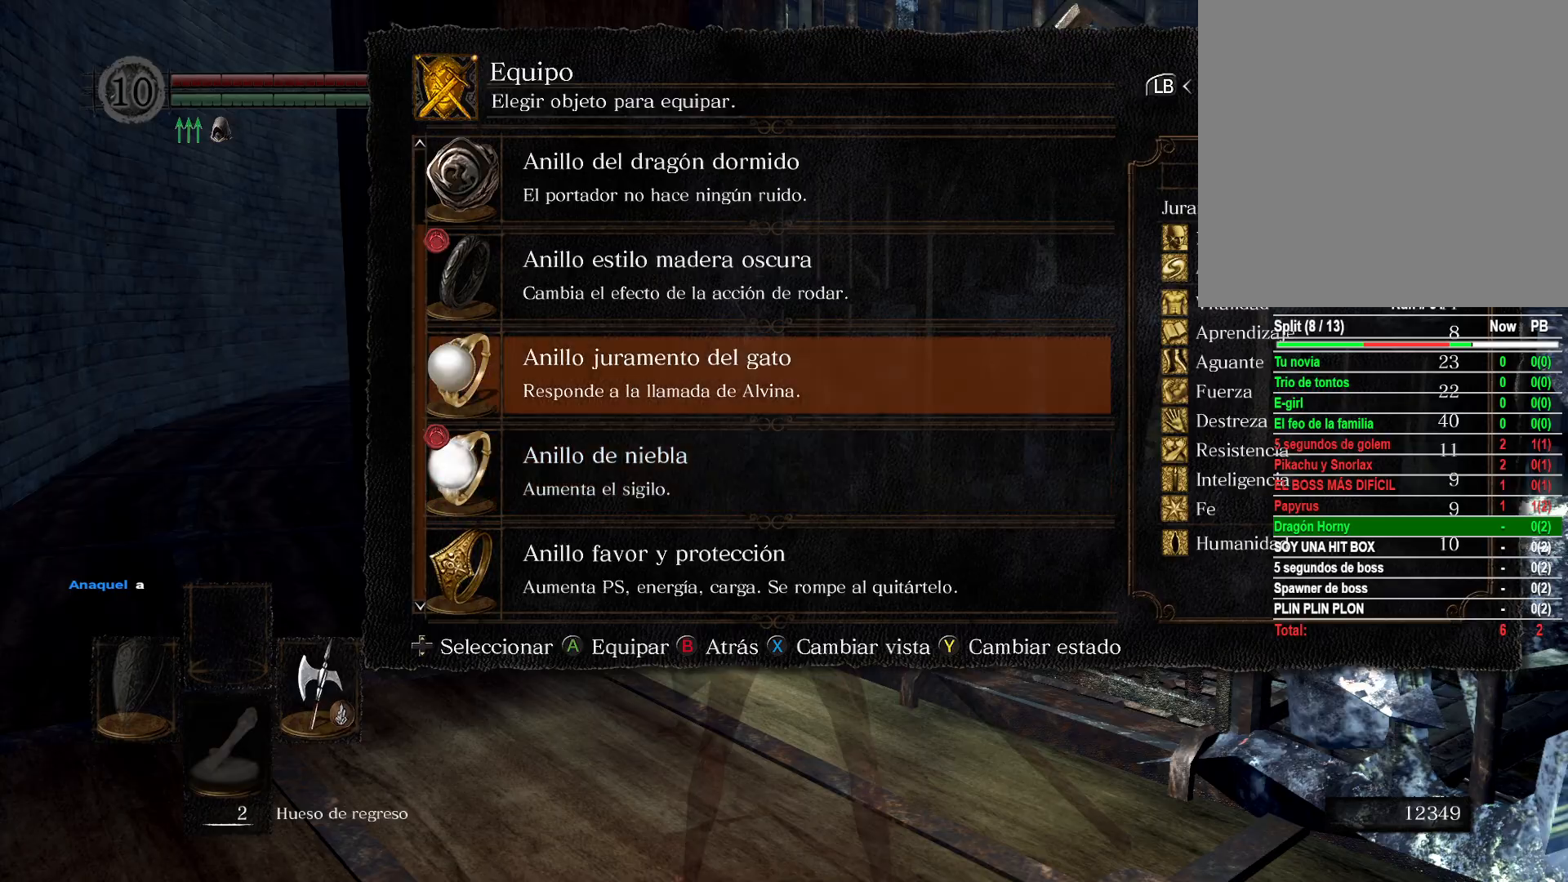
{"buttons": ["A"], "left_stick": "center", "right_stick": "center", "events": [[83, "DPAD_UP", "up"], [133, "DPAD_UP", "down"], [250, "DPAD_UP", "up"], [317, "DPAD_UP", "down"], [433, "DPAD_UP", "up"], [500, "A", "down"]]}
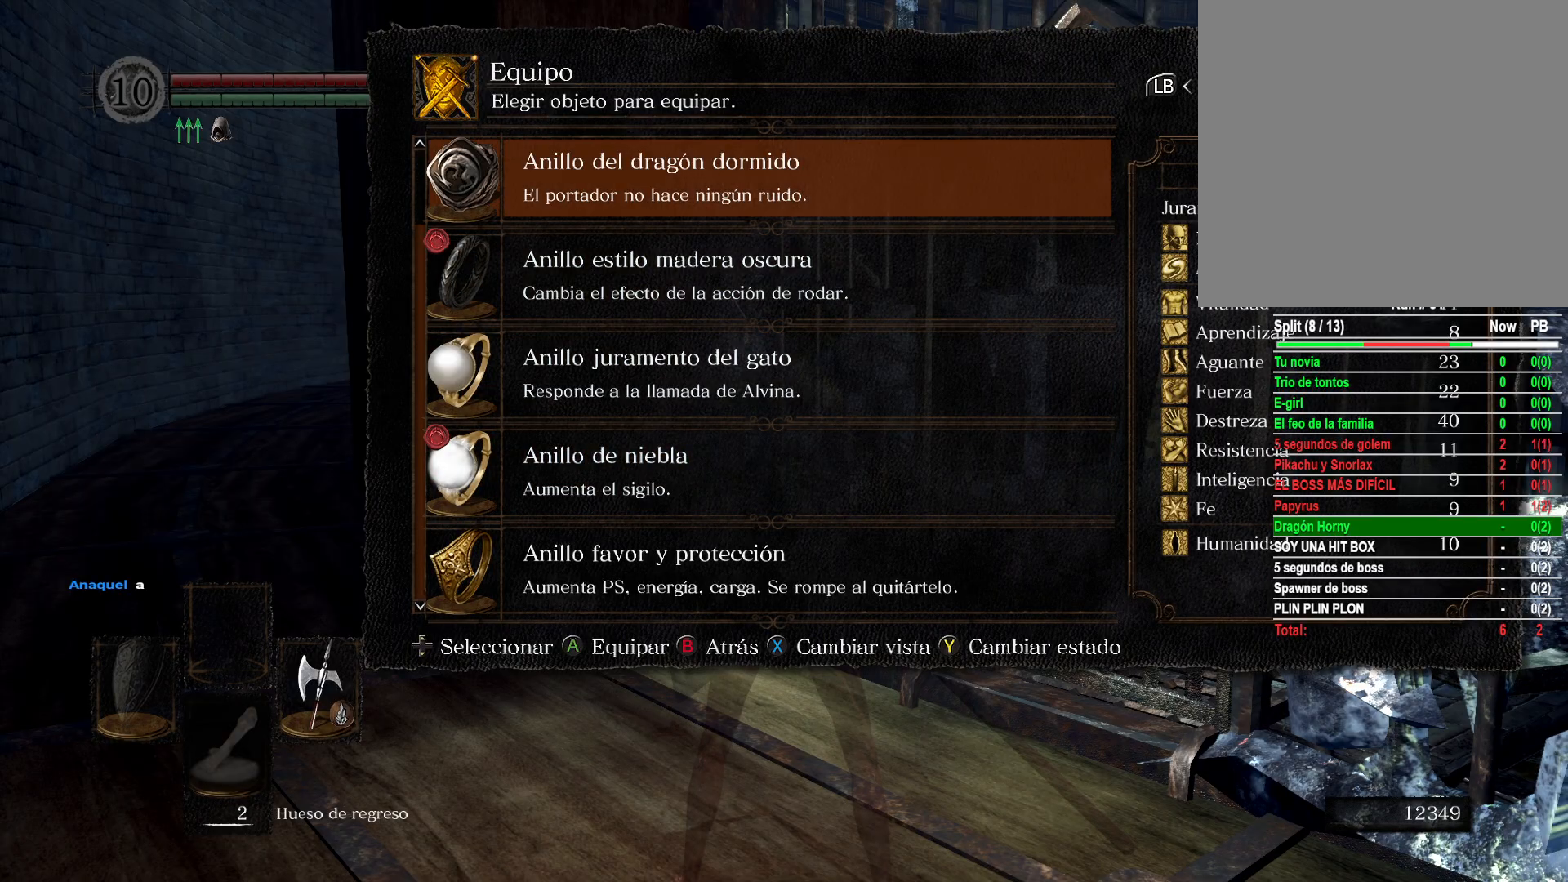
{"buttons": [], "left_stick": "center", "right_stick": "center", "events": [[100, "A", "up"], [250, "B", "down"], [317, "B", "up"], [433, "B", "down"], [483, "B", "up"]]}
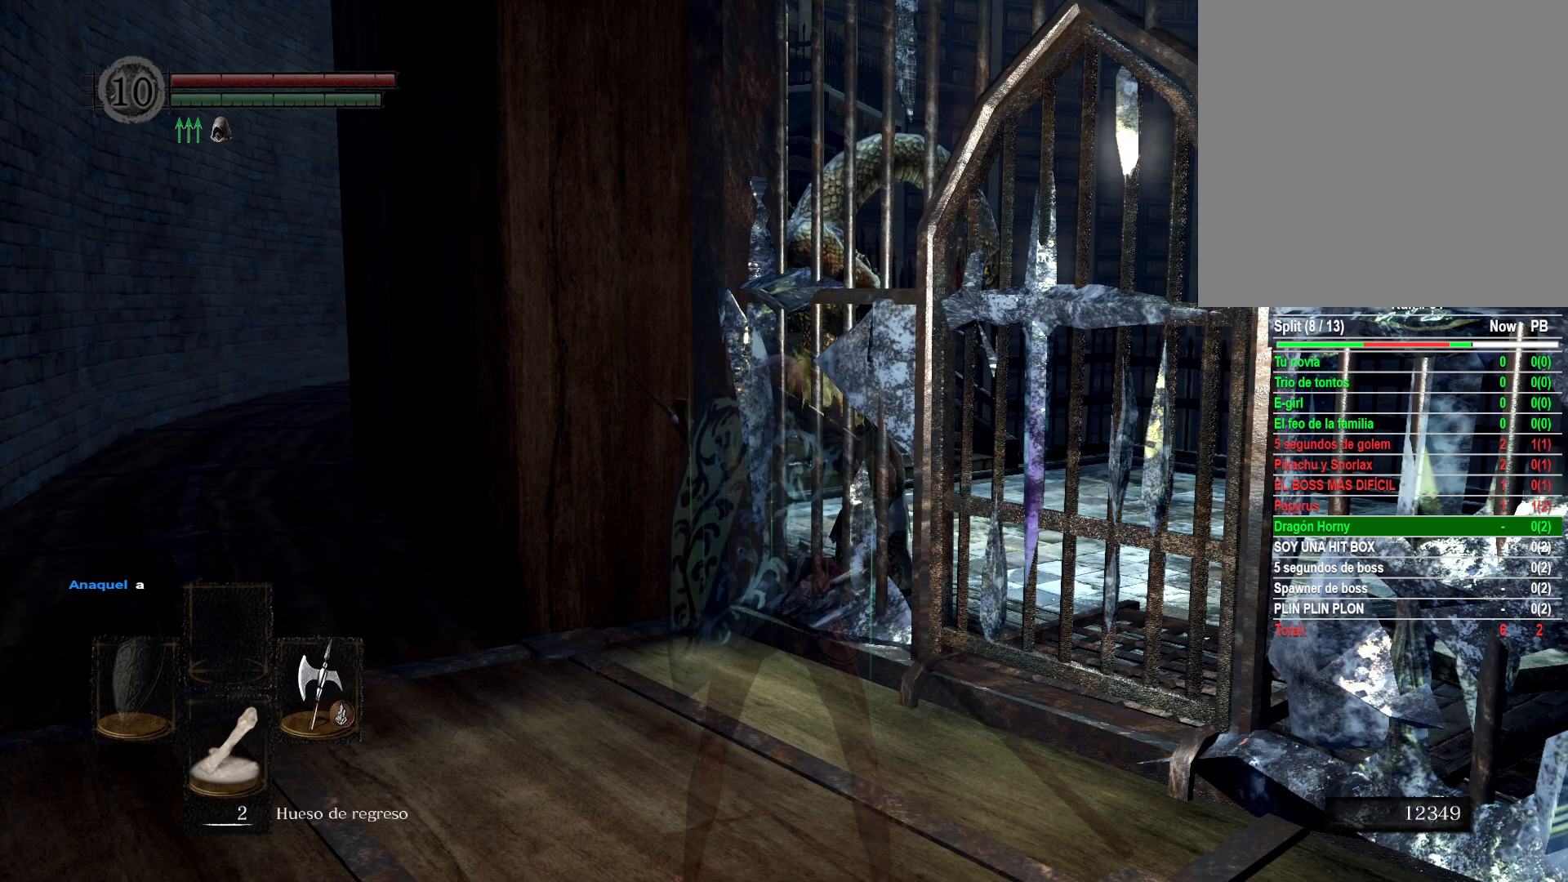
{"buttons": [], "left_stick": "up-left", "right_stick": "down-right", "events": [[217, "left_stick", "up-left"], [283, "right_stick", "down-right"]]}
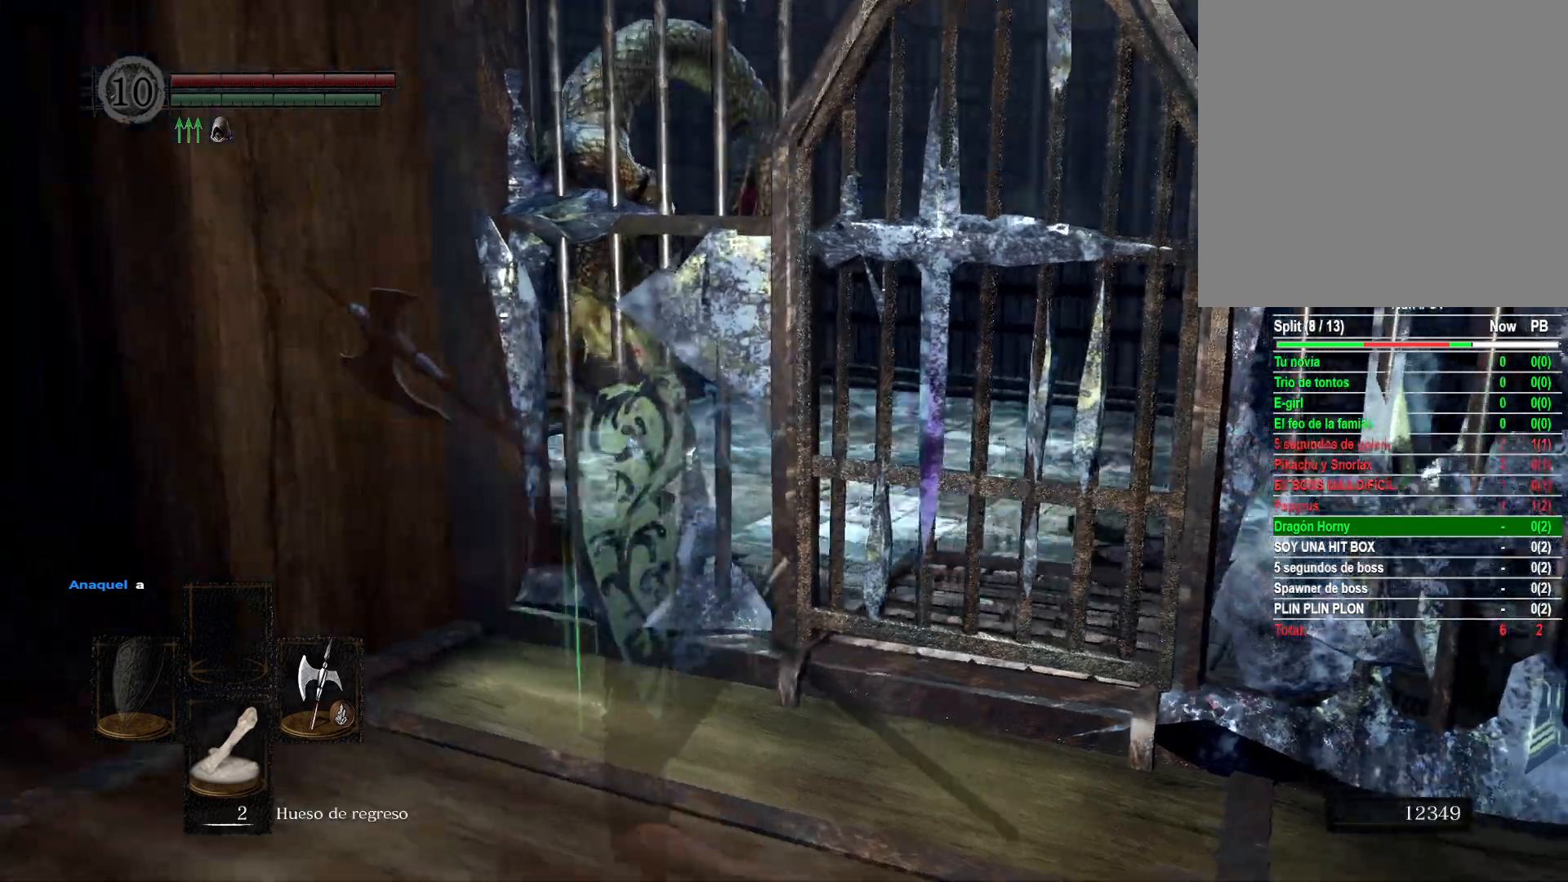
{"buttons": [], "left_stick": "up", "right_stick": "center", "events": [[133, "left_stick", "up"], [200, "right_stick", "right"], [283, "R1", "down"], [333, "right_stick", "center"], [400, "R1", "up"]]}
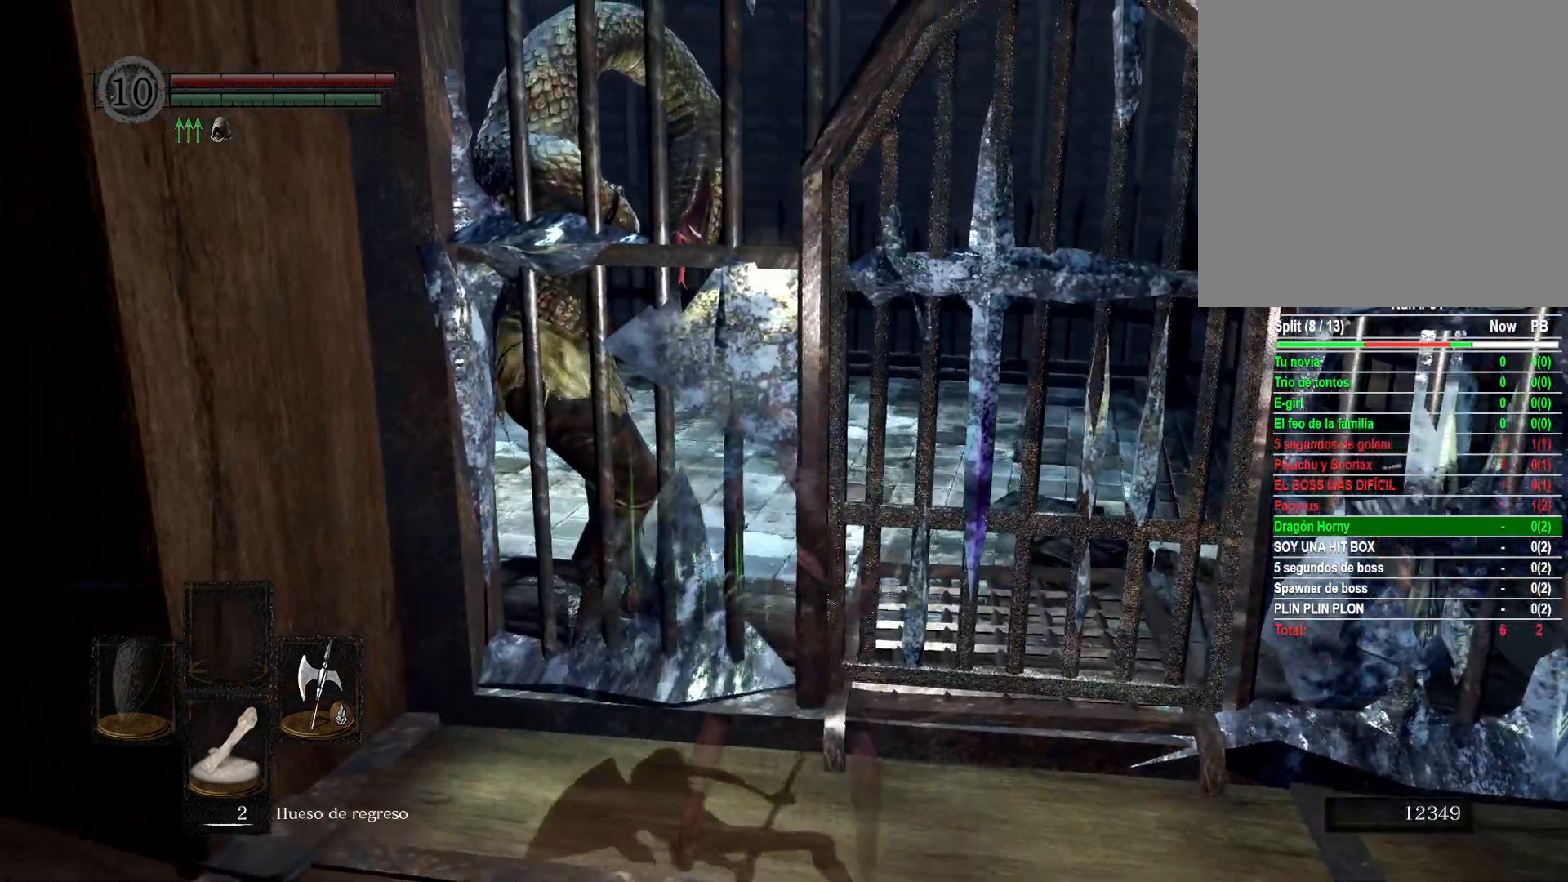
{"buttons": [], "left_stick": "up", "right_stick": "center", "events": []}
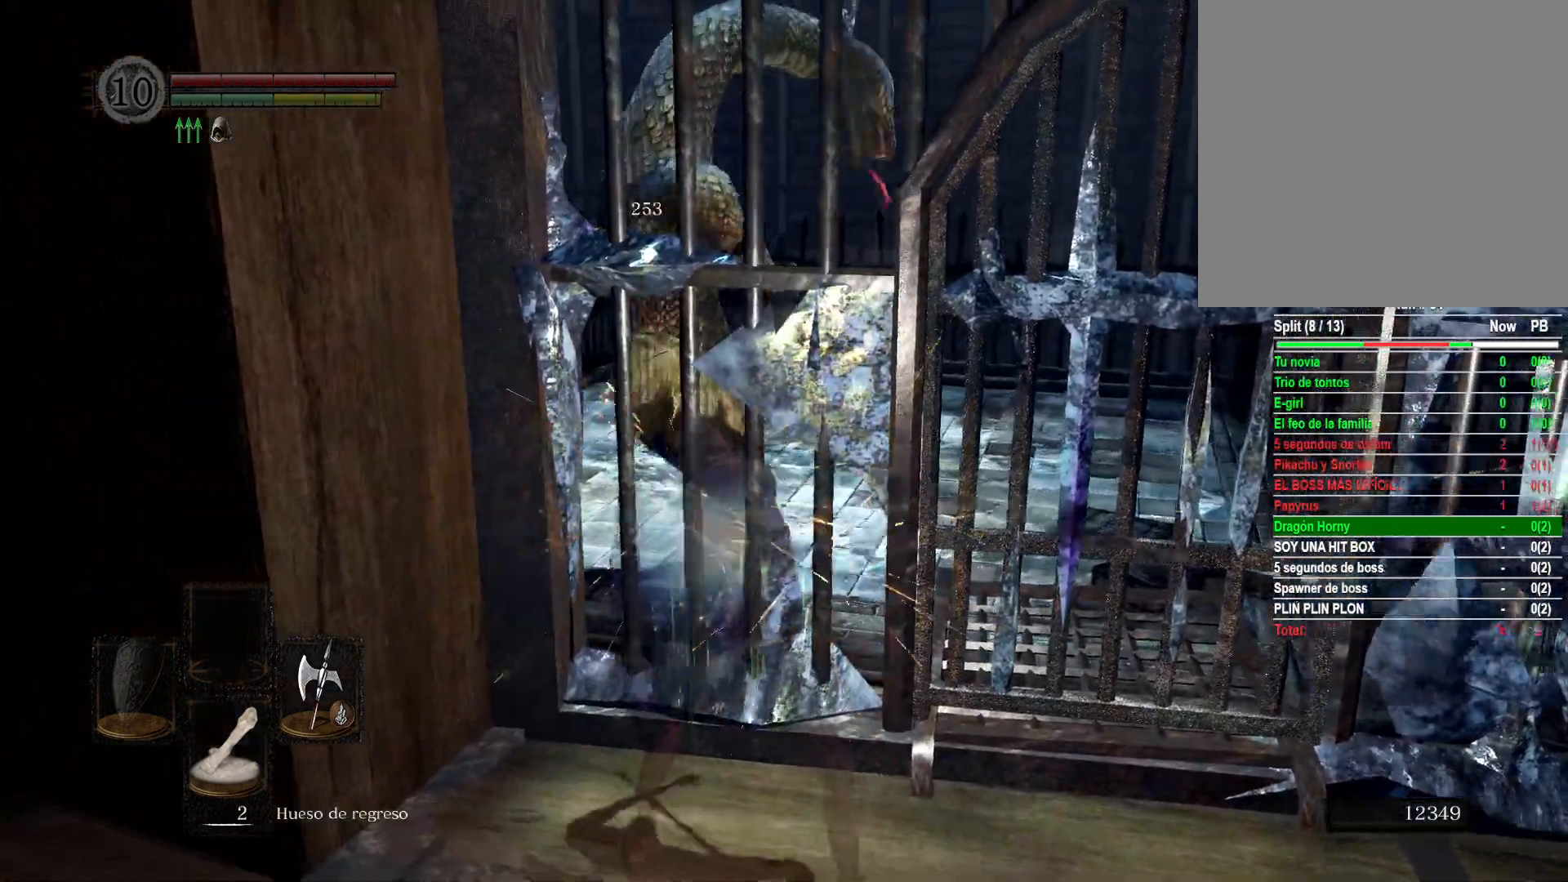
{"buttons": [], "left_stick": "up-right", "right_stick": "center", "events": [[450, "left_stick", "up-right"]]}
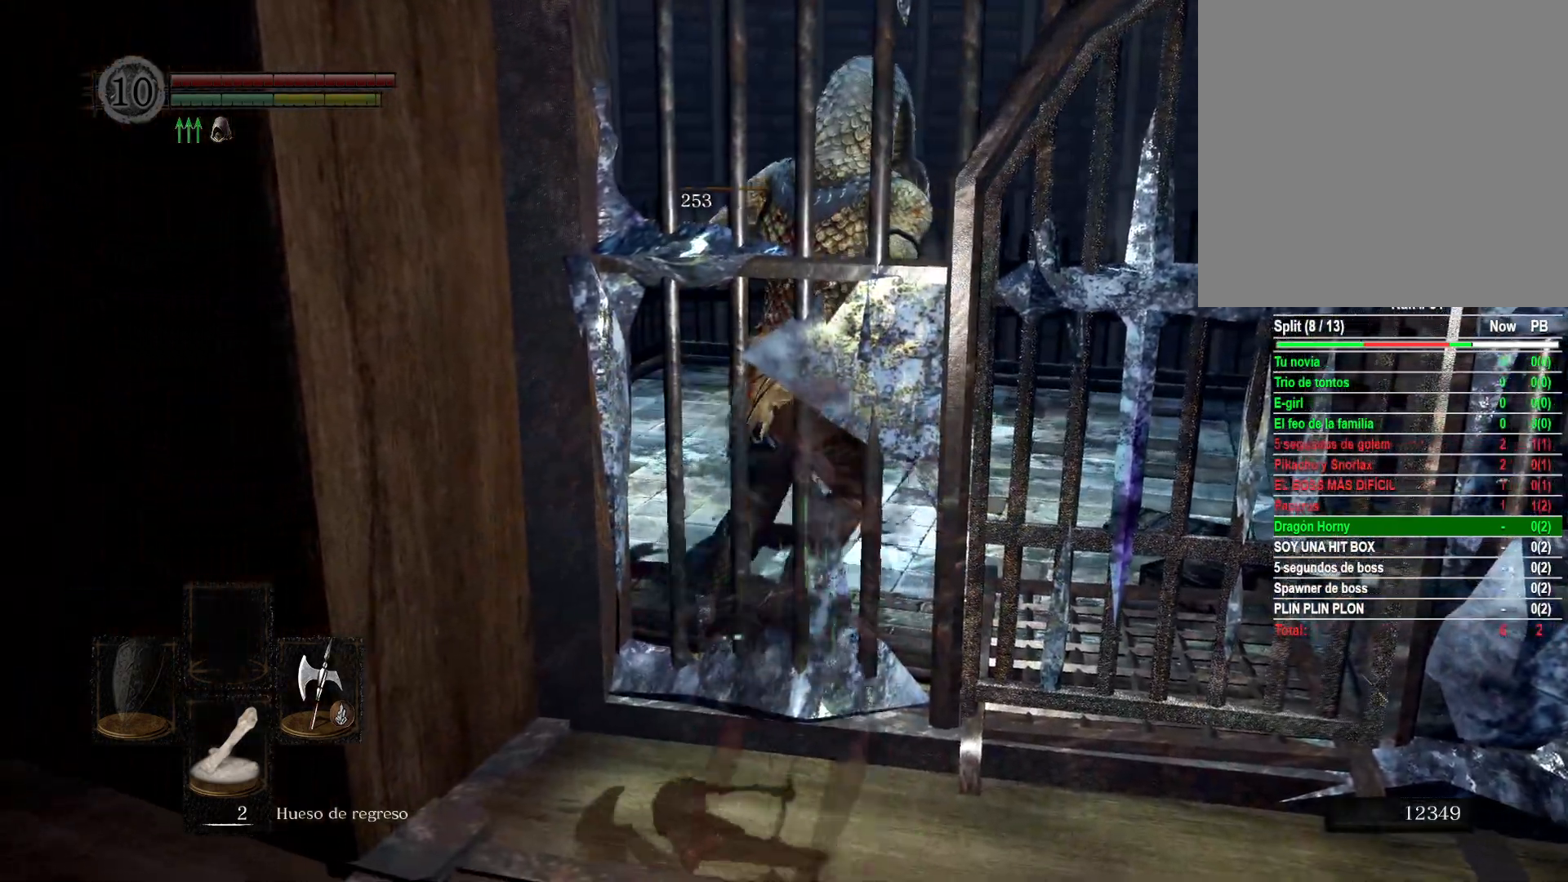
{"buttons": [], "left_stick": "down-left", "right_stick": "center", "events": [[50, "right_stick", "right"], [100, "left_stick", "down-right"], [250, "right_stick", "center"], [417, "left_stick", "down-left"]]}
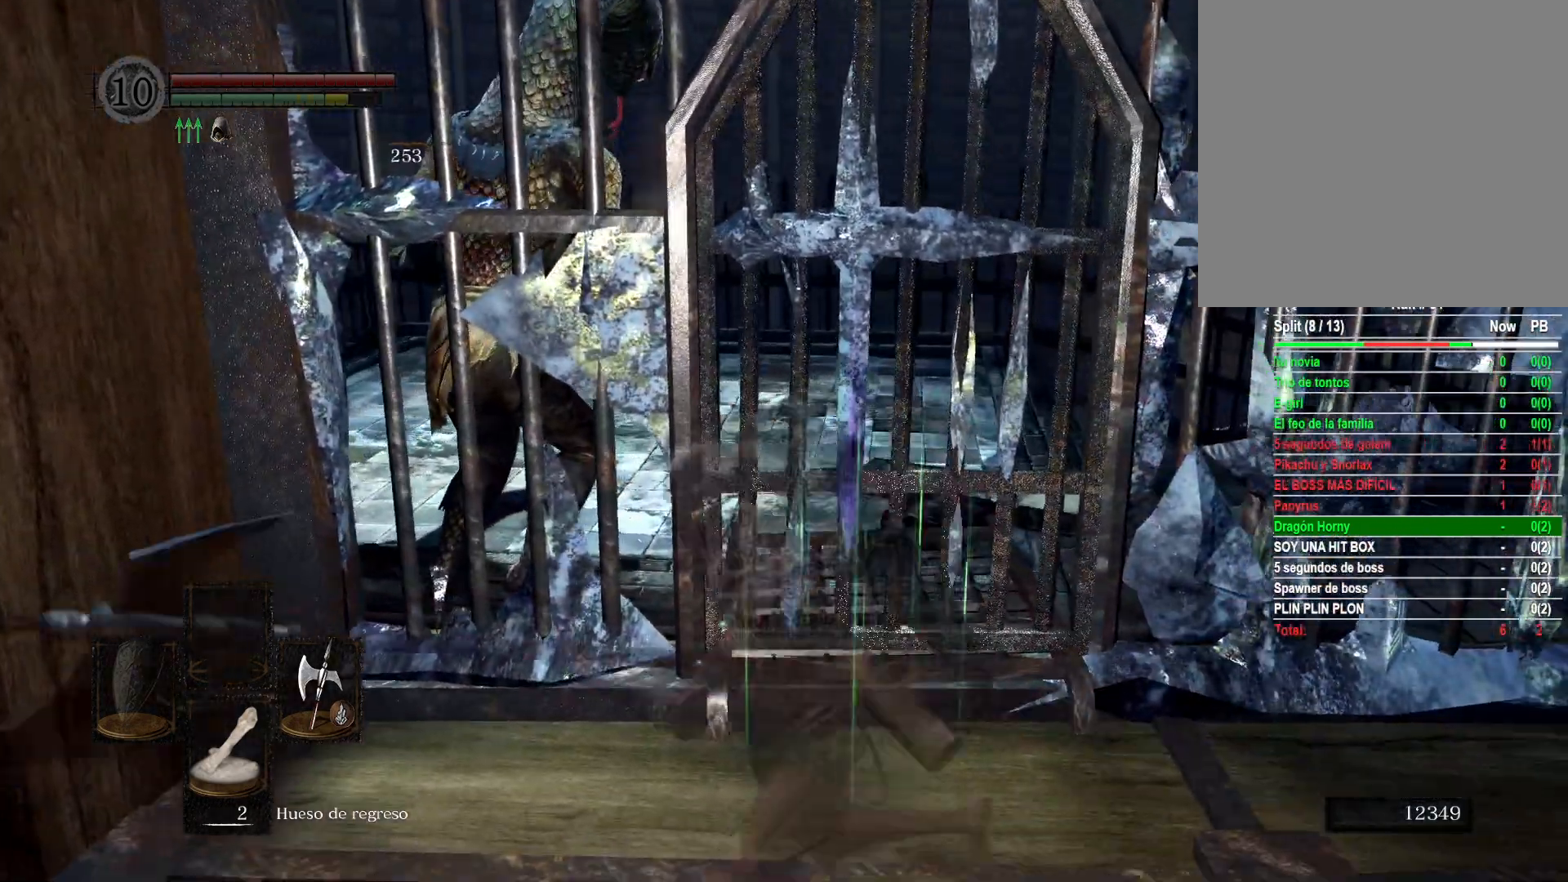
{"buttons": ["A"], "left_stick": "up", "right_stick": "center", "events": [[83, "left_stick", "up-left"], [317, "left_stick", "up"], [450, "A", "down"]]}
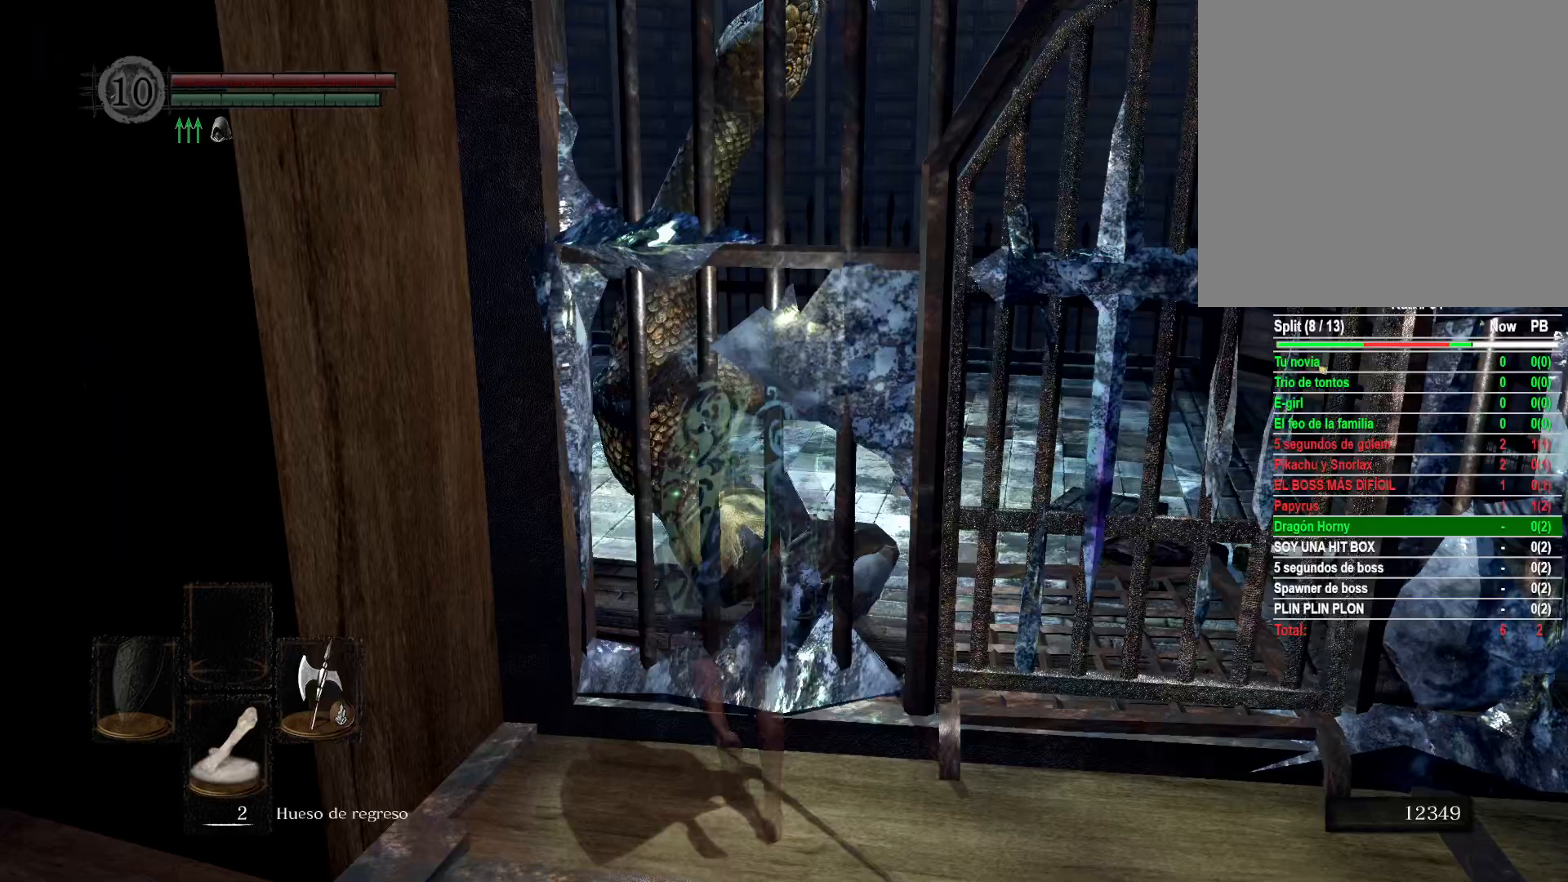
{"buttons": ["A"], "left_stick": "up", "right_stick": "center", "events": [[33, "A", "up"], [117, "A", "down"], [167, "A", "up"], [300, "A", "down"], [350, "A", "up"], [467, "A", "down"]]}
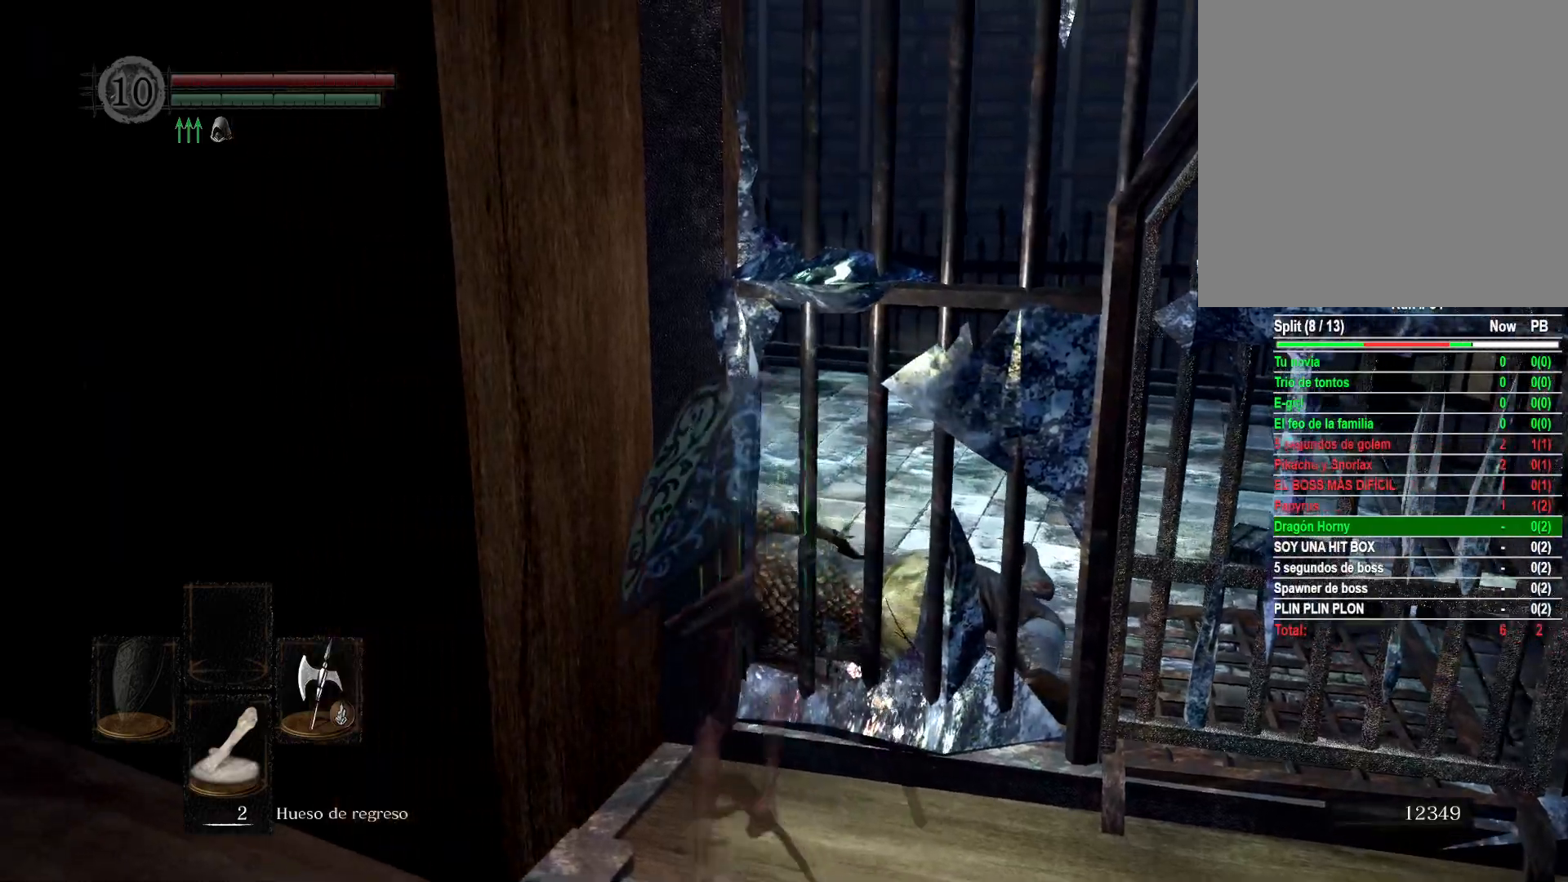
{"buttons": ["A"], "left_stick": "up", "right_stick": "center", "events": [[33, "A", "up"], [167, "A", "down"], [200, "A", "up"], [317, "A", "down"], [383, "A", "up"], [500, "A", "down"]]}
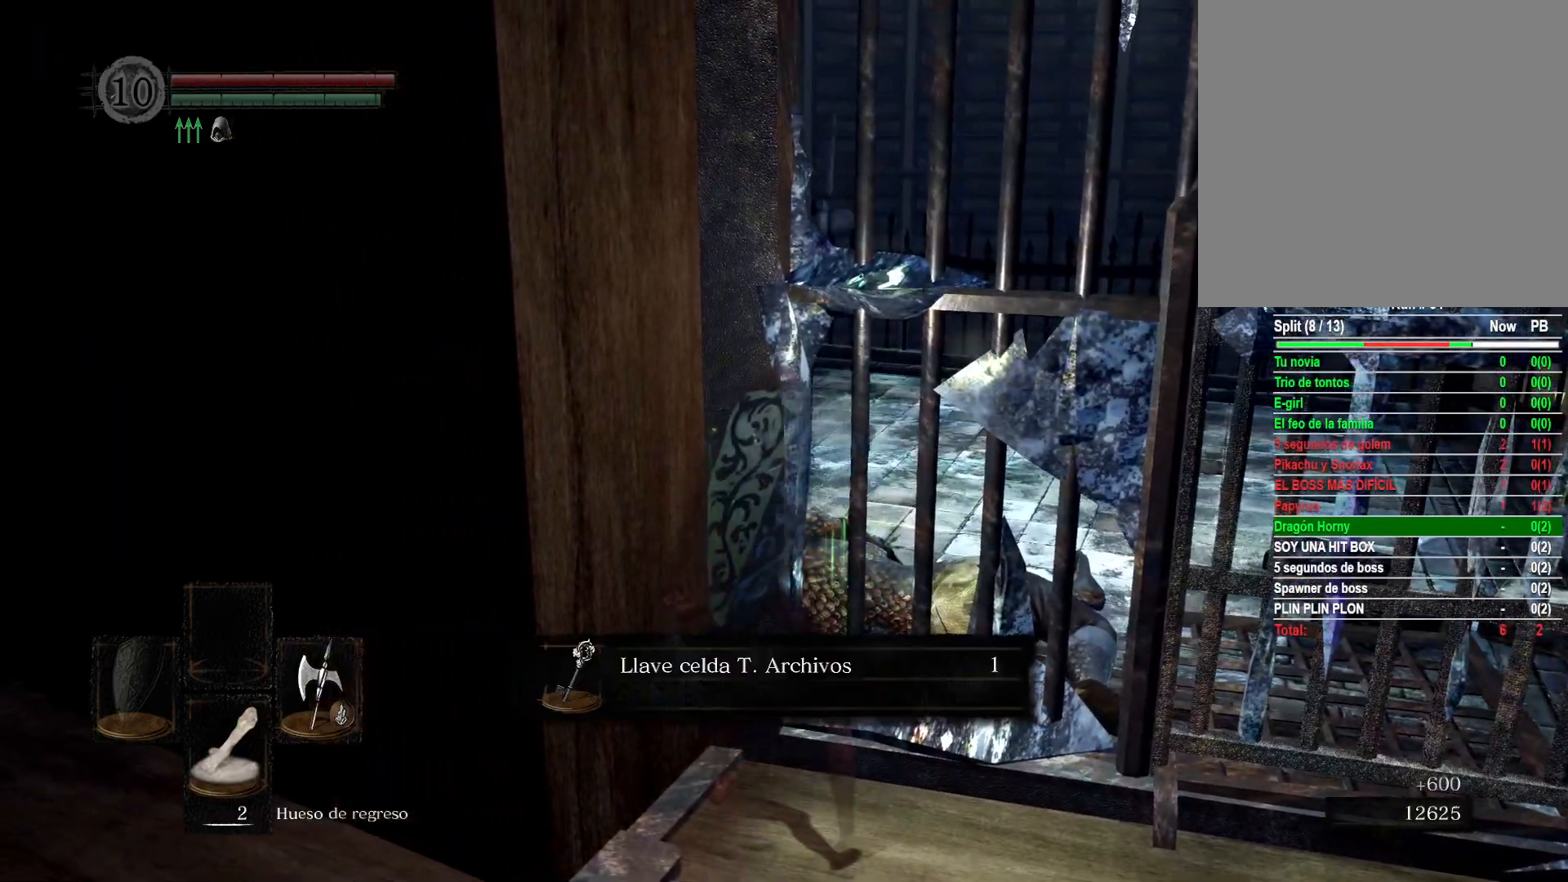
{"buttons": [], "left_stick": "up-right", "right_stick": "center", "events": [[50, "A", "up"], [50, "left_stick", "up-right"], [167, "A", "down"], [233, "A", "up"], [350, "A", "down"], [417, "A", "up"]]}
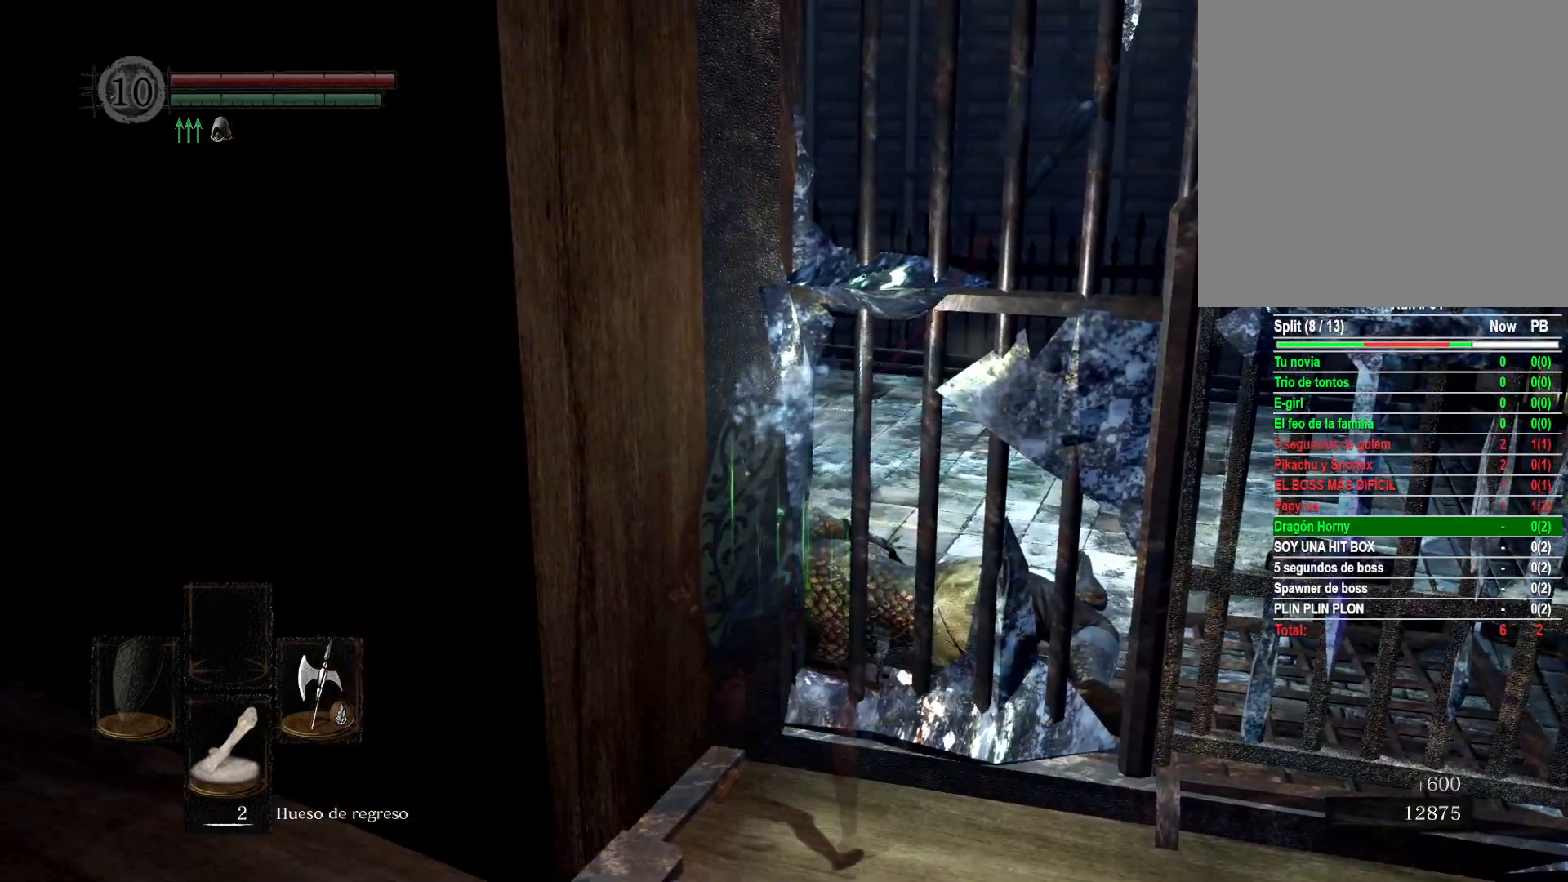
{"buttons": [], "left_stick": "right", "right_stick": "right", "events": [[50, "A", "down"], [100, "A", "up"], [333, "left_stick", "right"], [367, "right_stick", "right"]]}
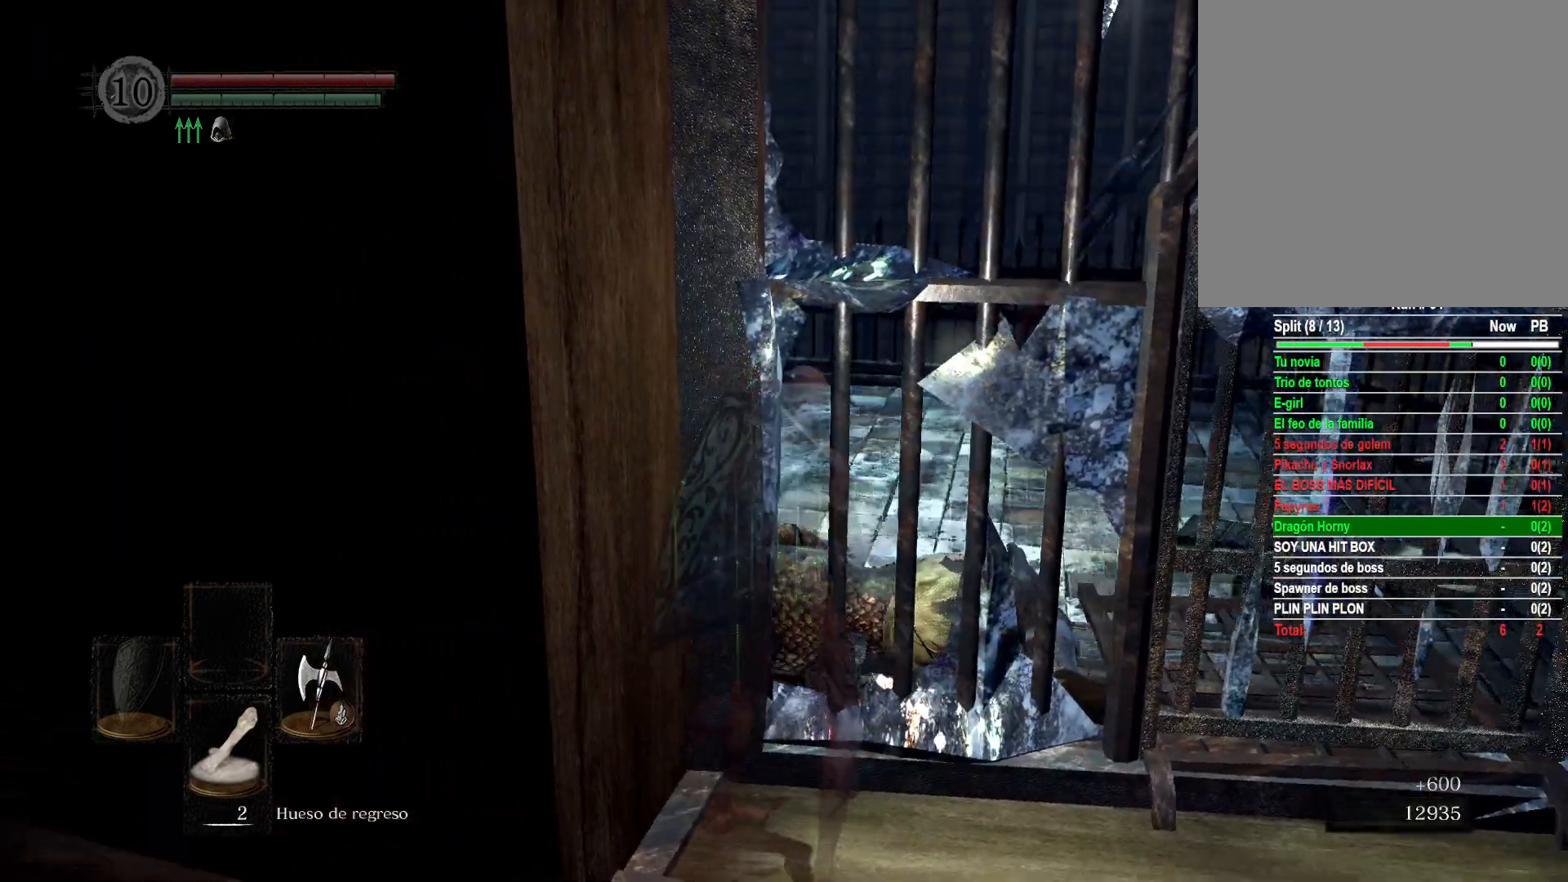
{"buttons": [], "left_stick": "up-right", "right_stick": "center", "events": [[333, "left_stick", "up-right"], [367, "right_stick", "center"]]}
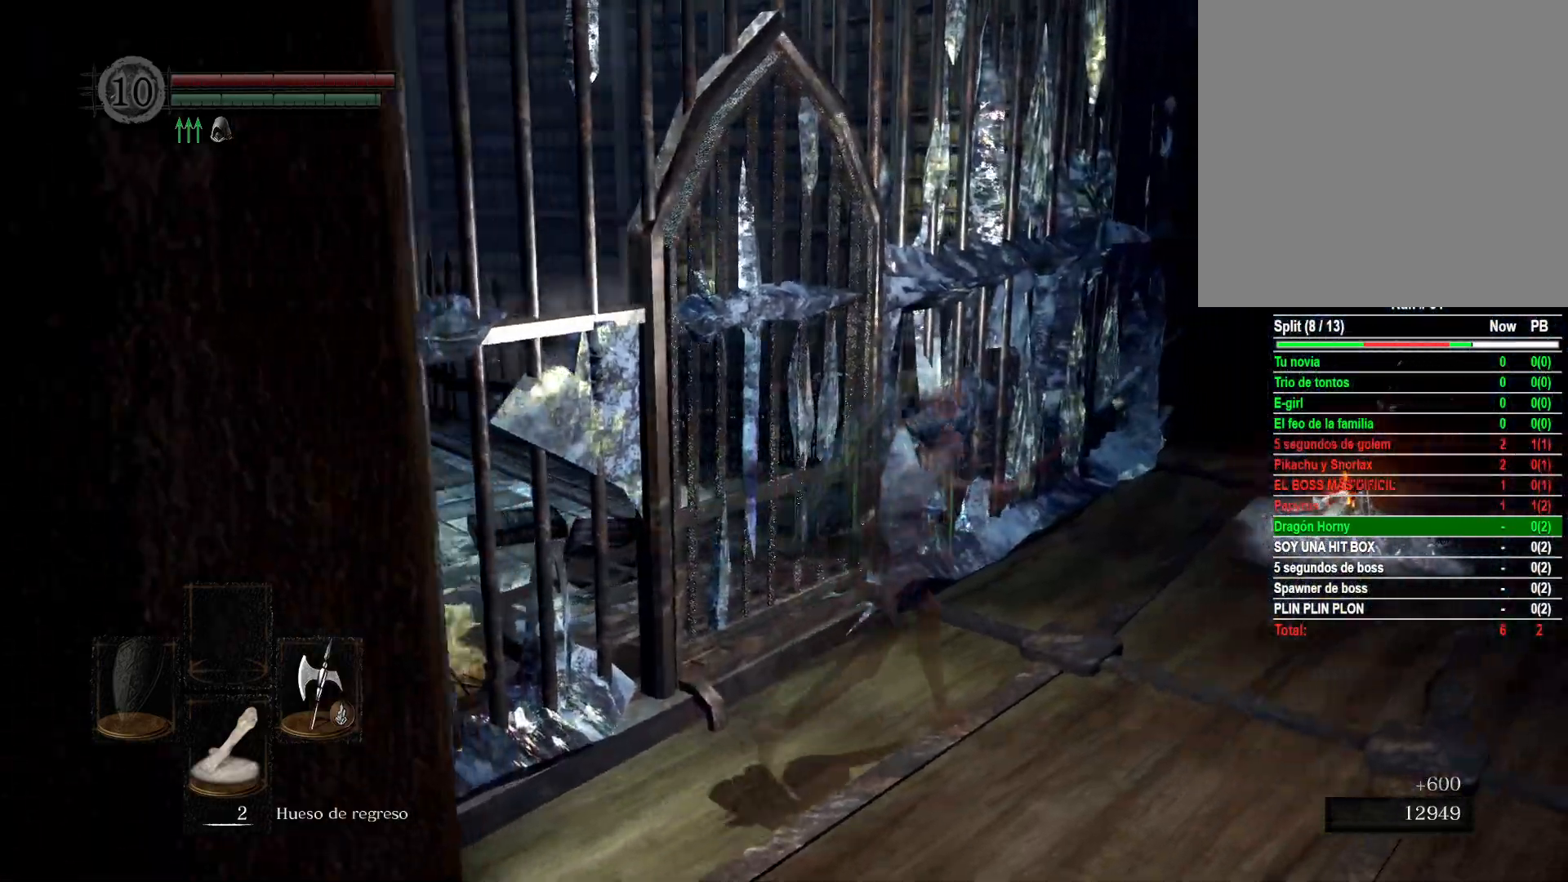
{"buttons": [], "left_stick": "up-right", "right_stick": "center", "events": [[117, "right_stick", "right"], [233, "right_stick", "center"]]}
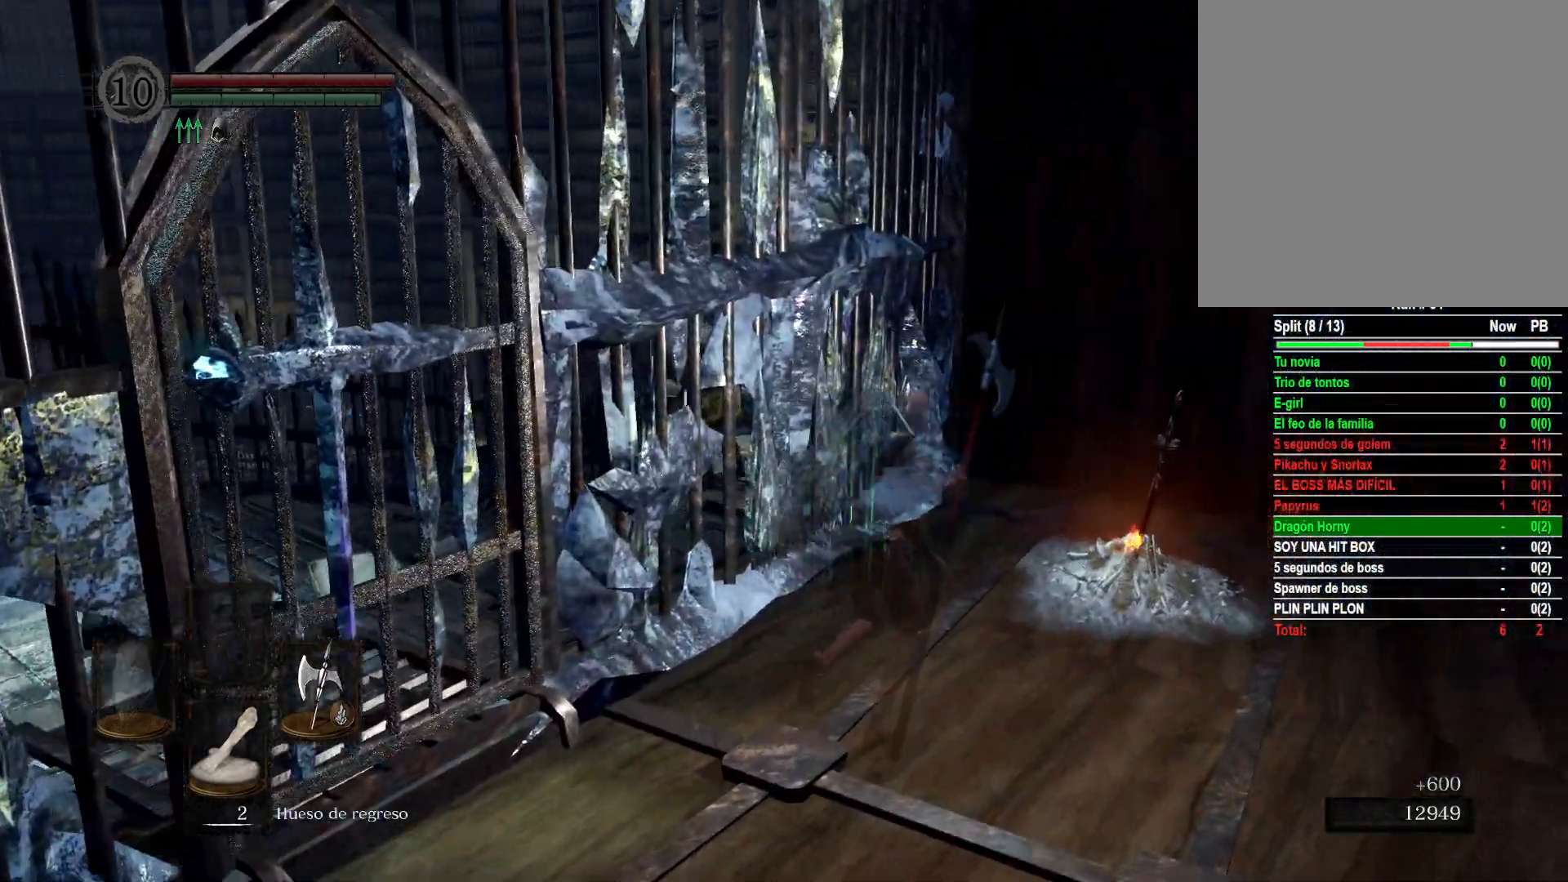
{"buttons": [], "left_stick": "center", "right_stick": "center", "events": [[383, "A", "down"], [483, "A", "up"], [500, "left_stick", "center"]]}
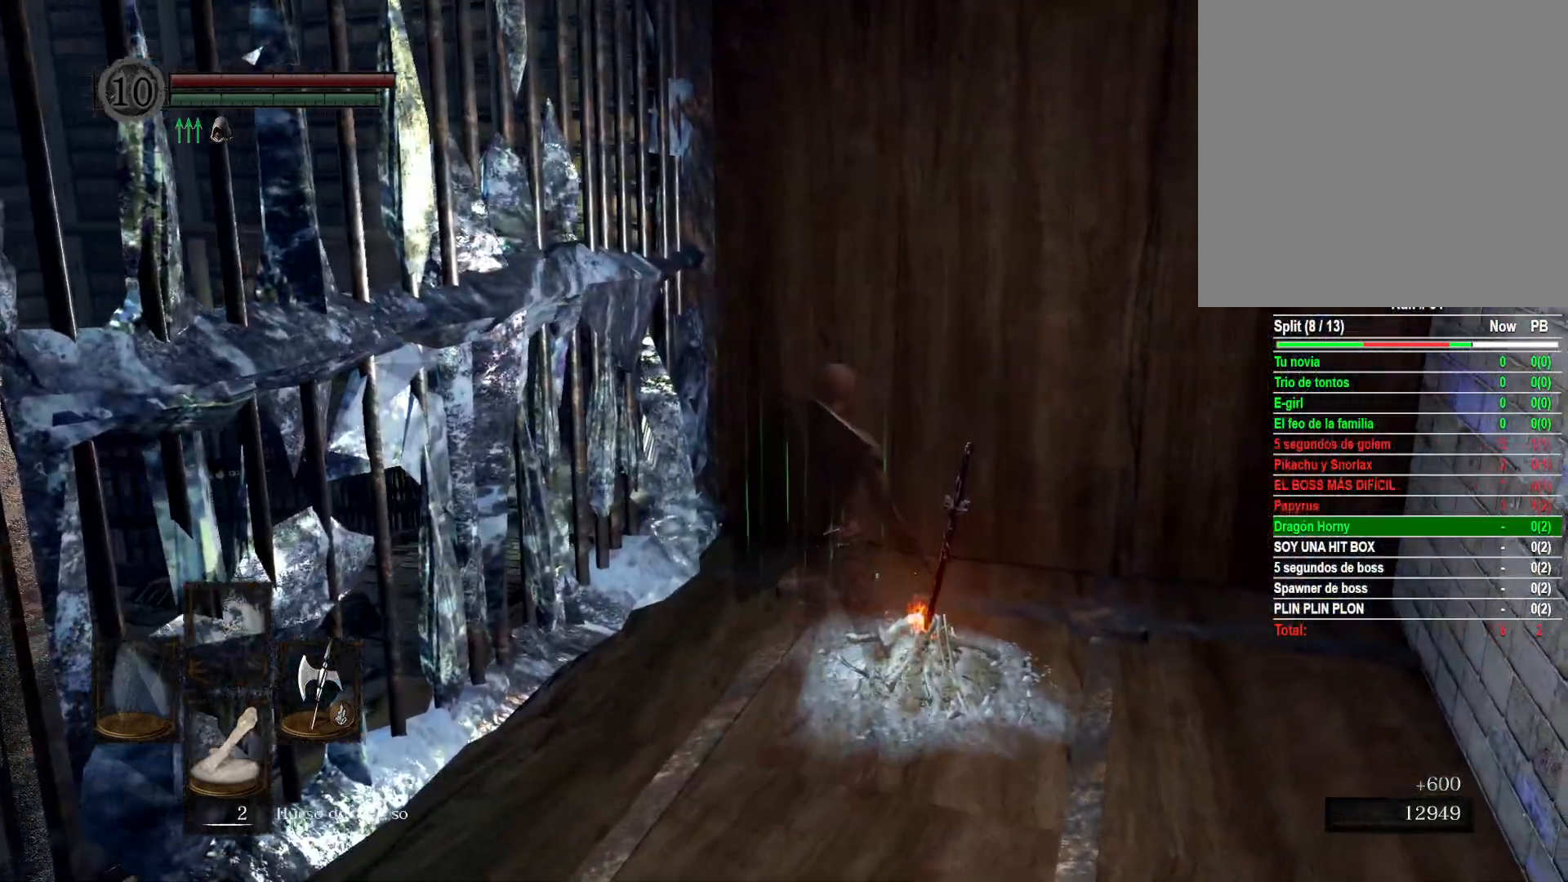
{"buttons": [], "left_stick": "center", "right_stick": "center", "events": []}
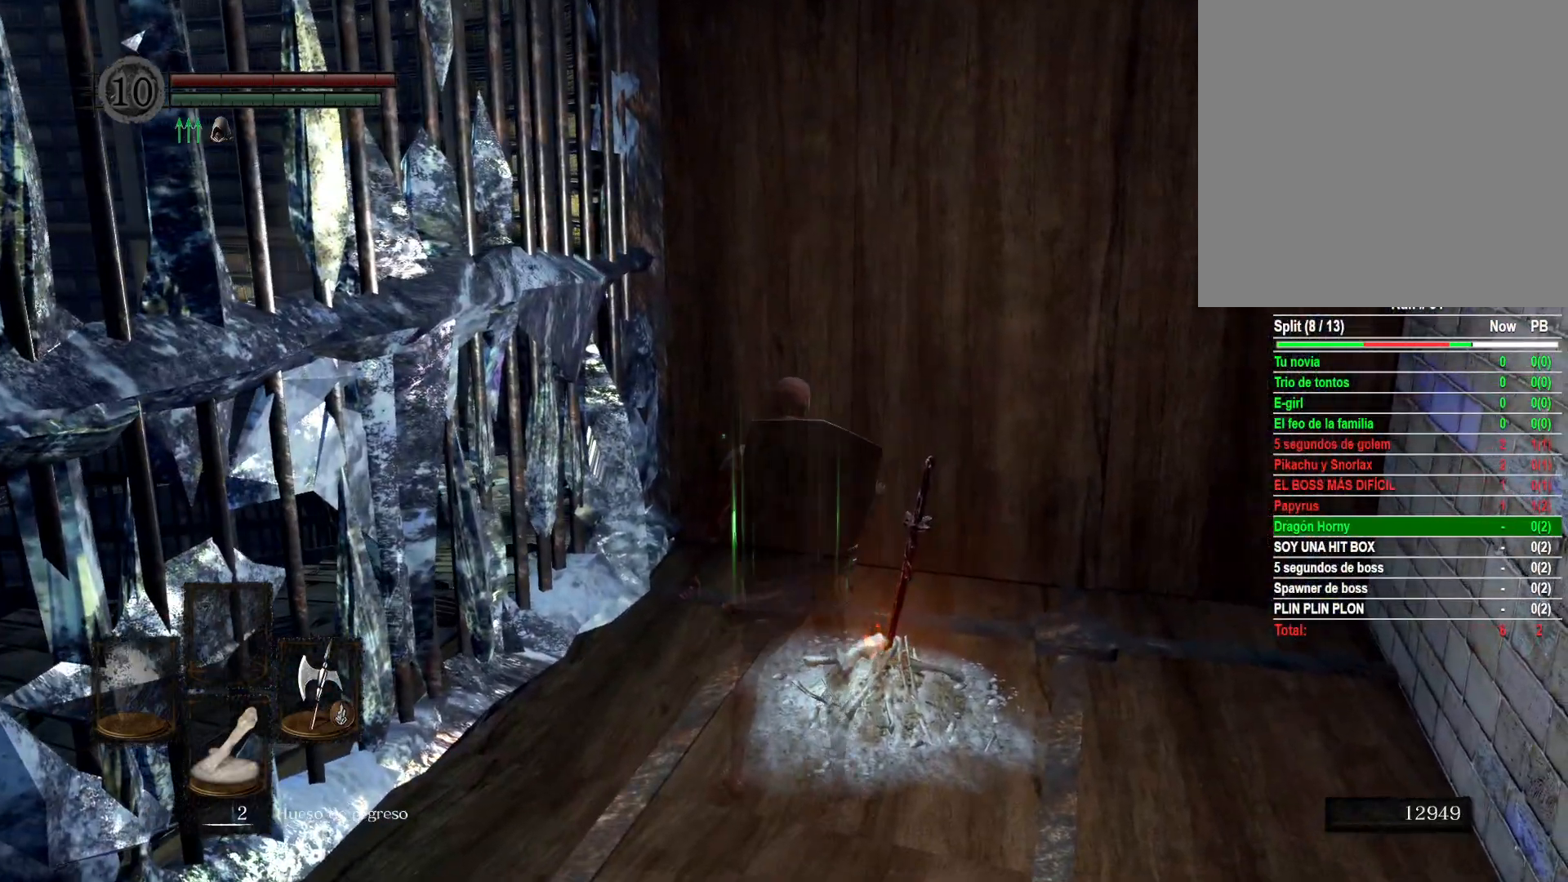
{"buttons": [], "left_stick": "center", "right_stick": "center", "events": []}
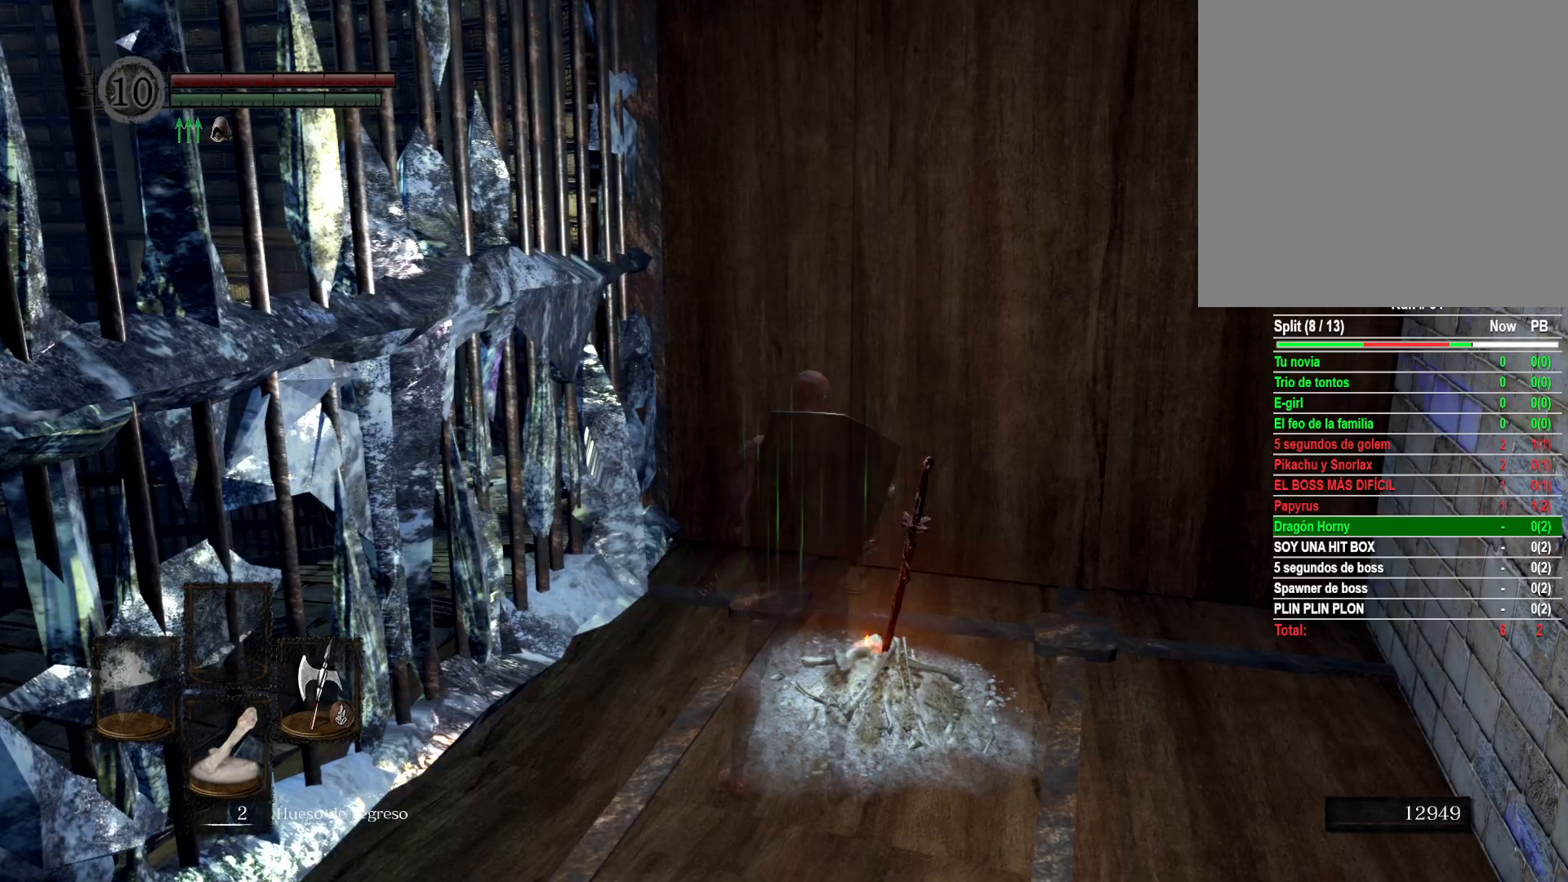
{"buttons": [], "left_stick": "center", "right_stick": "center", "events": []}
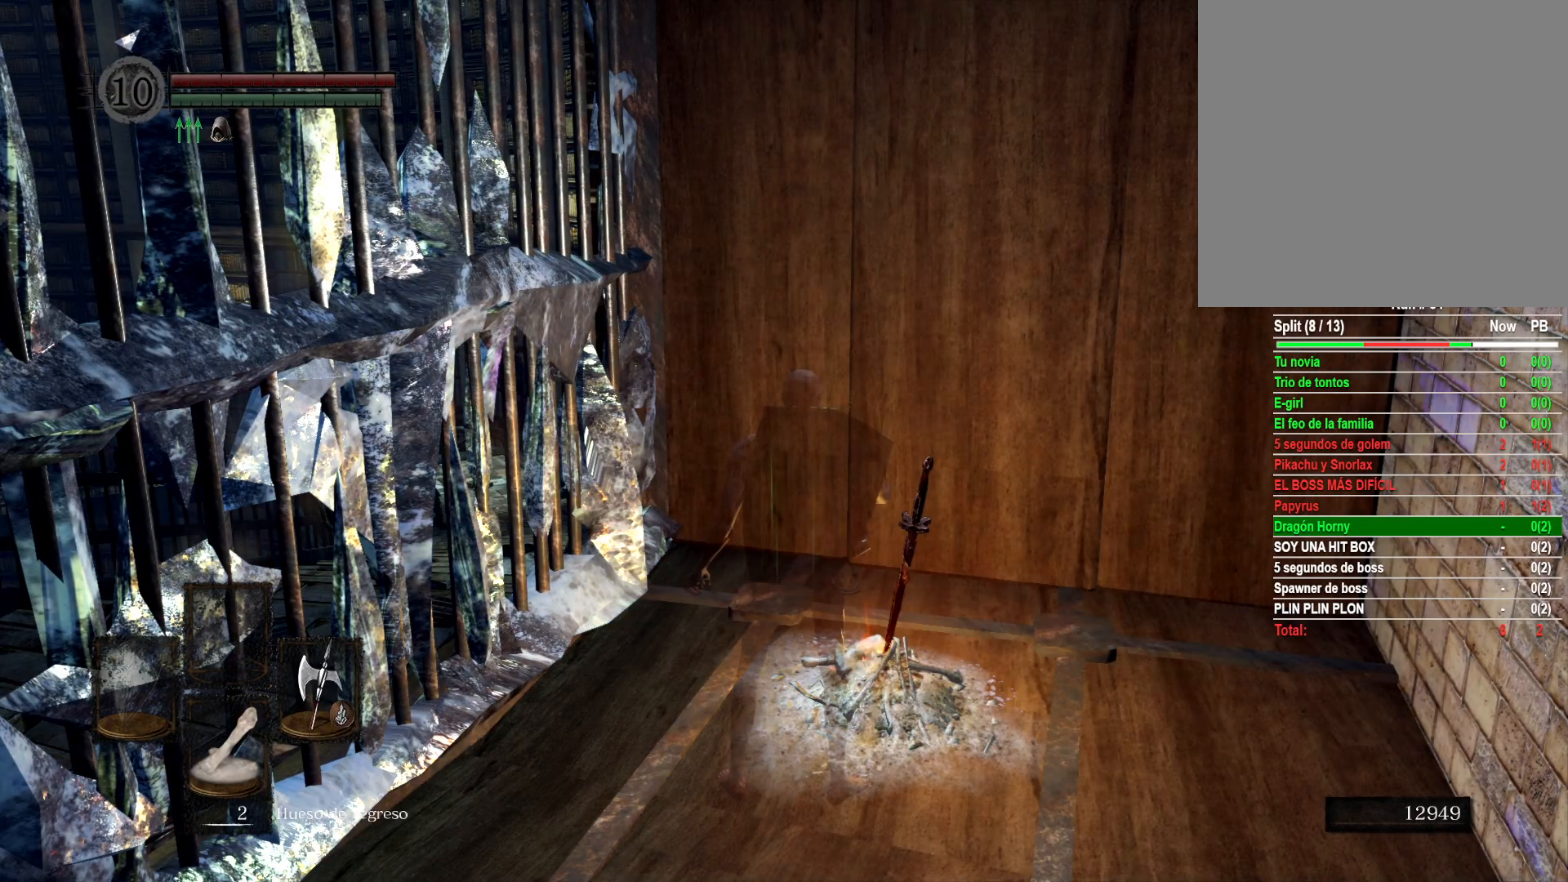
{"buttons": [], "left_stick": "center", "right_stick": "center", "events": []}
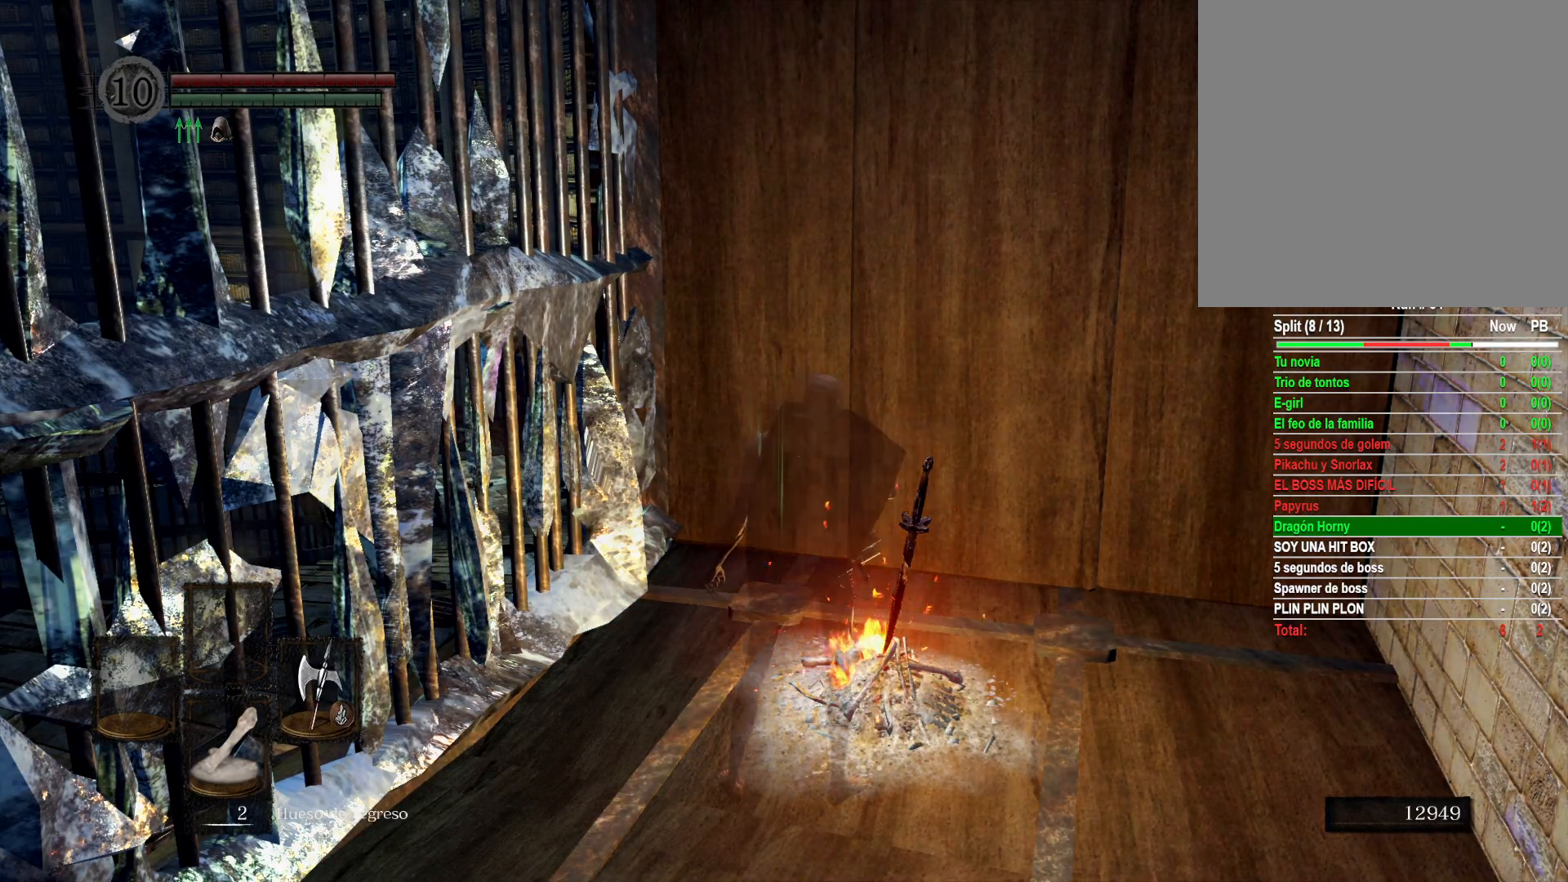
{"buttons": [], "left_stick": "center", "right_stick": "left", "events": [[150, "right_stick", "left"]]}
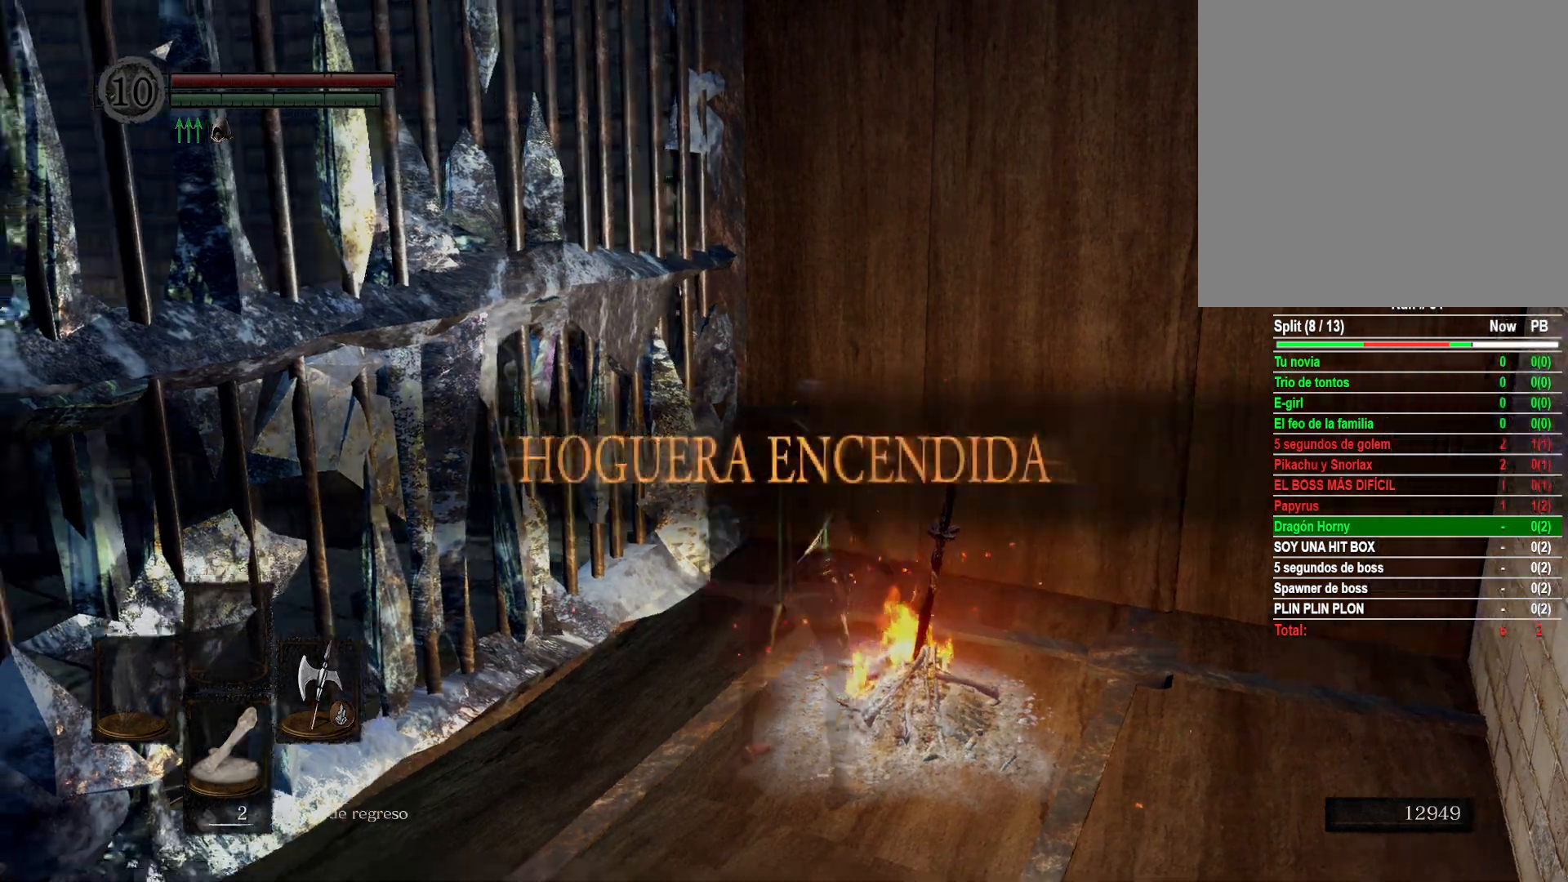
{"buttons": [], "left_stick": "left", "right_stick": "left", "events": [[183, "left_stick", "left"]]}
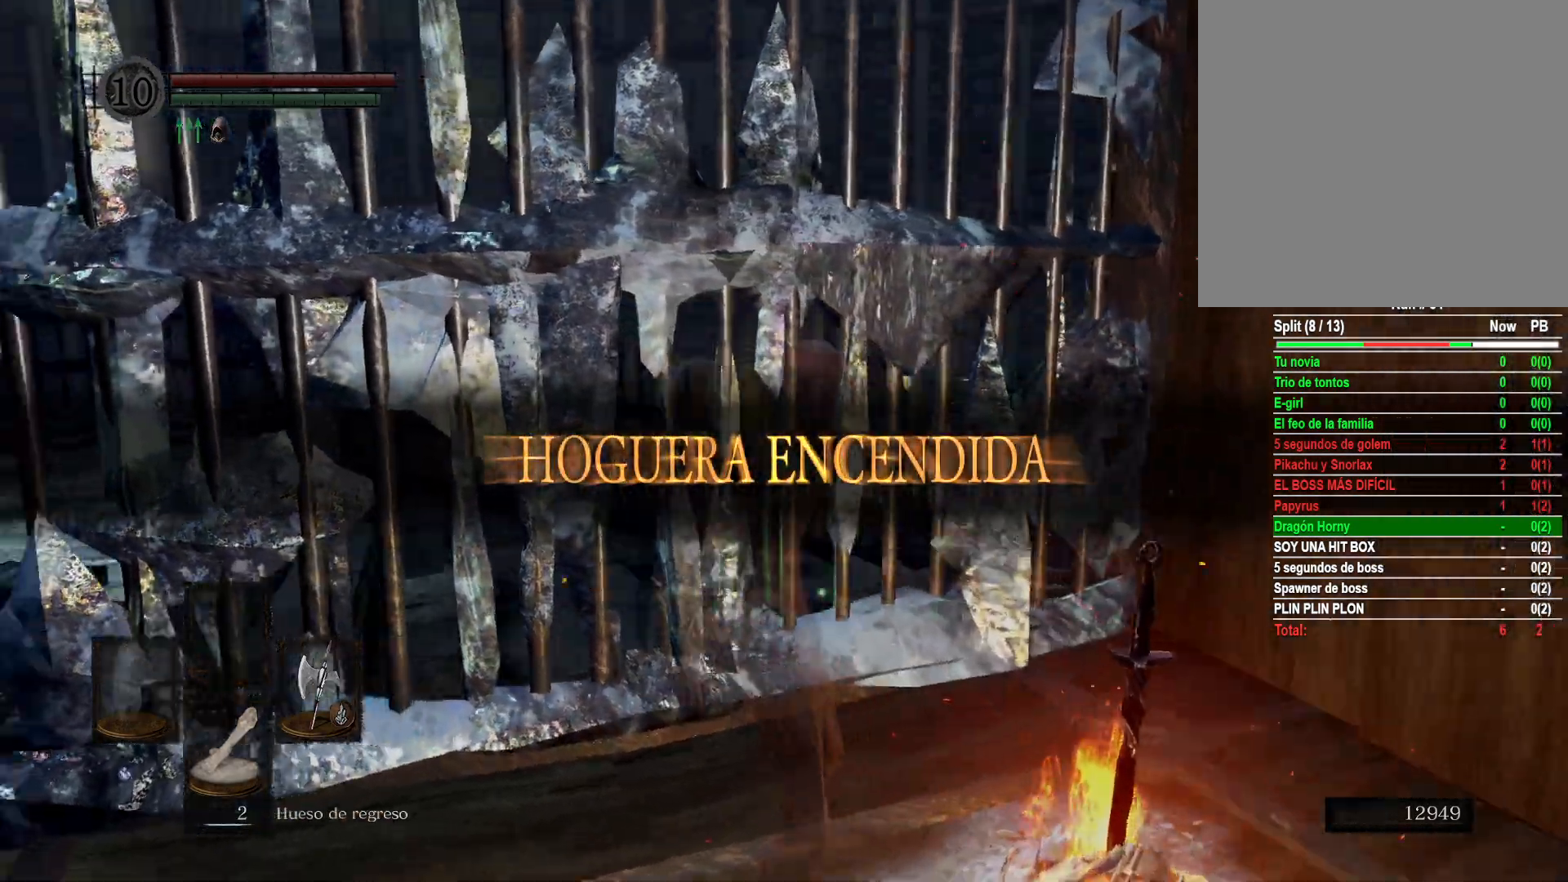
{"buttons": [], "left_stick": "left", "right_stick": "center", "events": [[217, "right_stick", "center"]]}
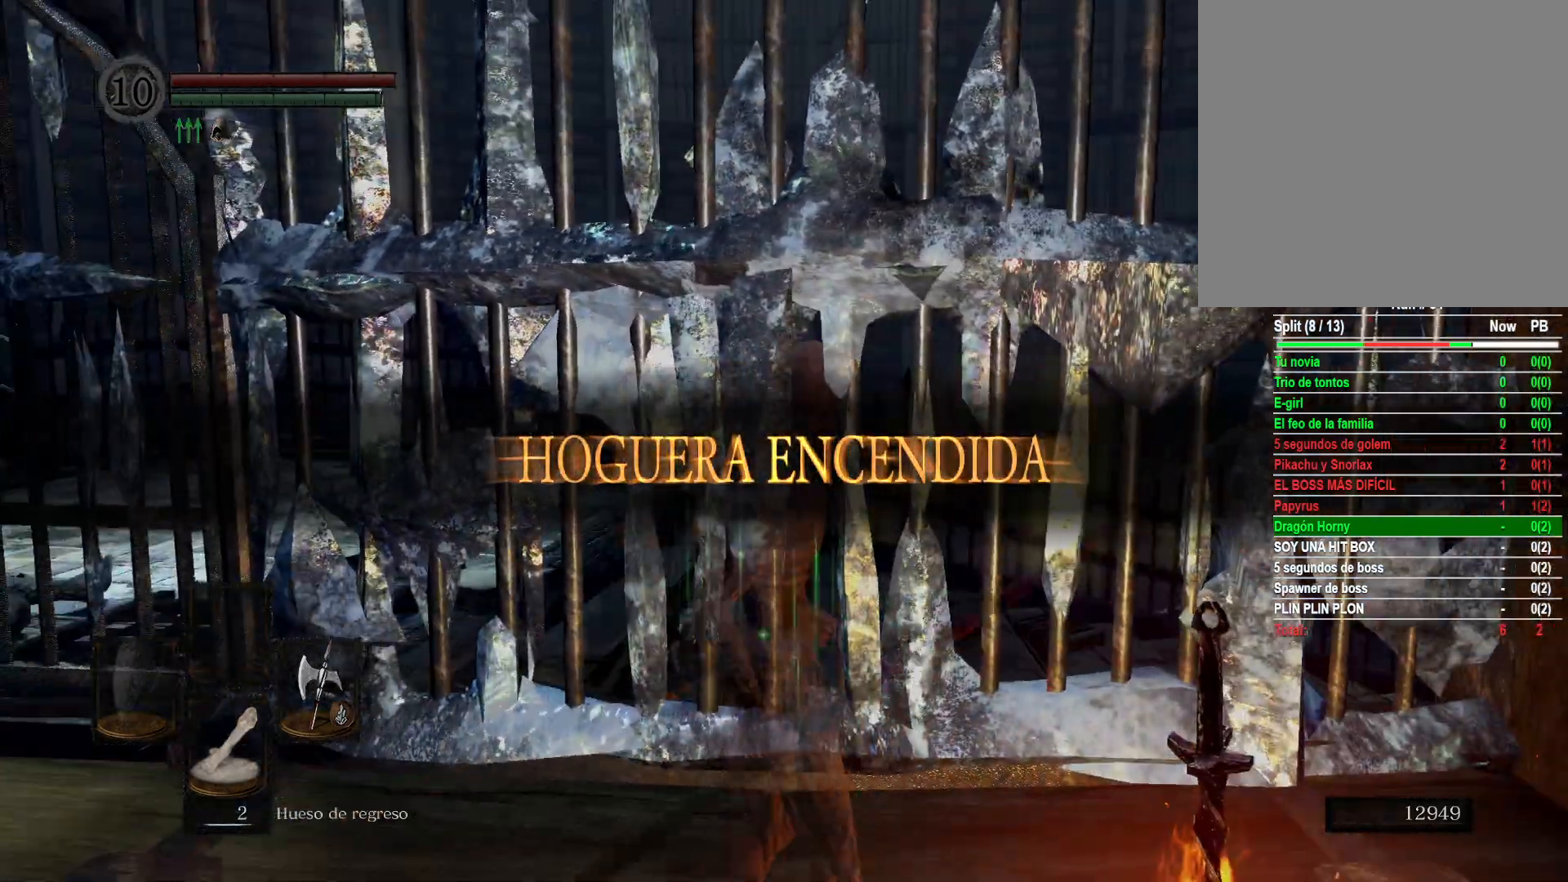
{"buttons": [], "left_stick": "up-left", "right_stick": "right", "events": [[350, "right_stick", "right"], [450, "left_stick", "up-left"]]}
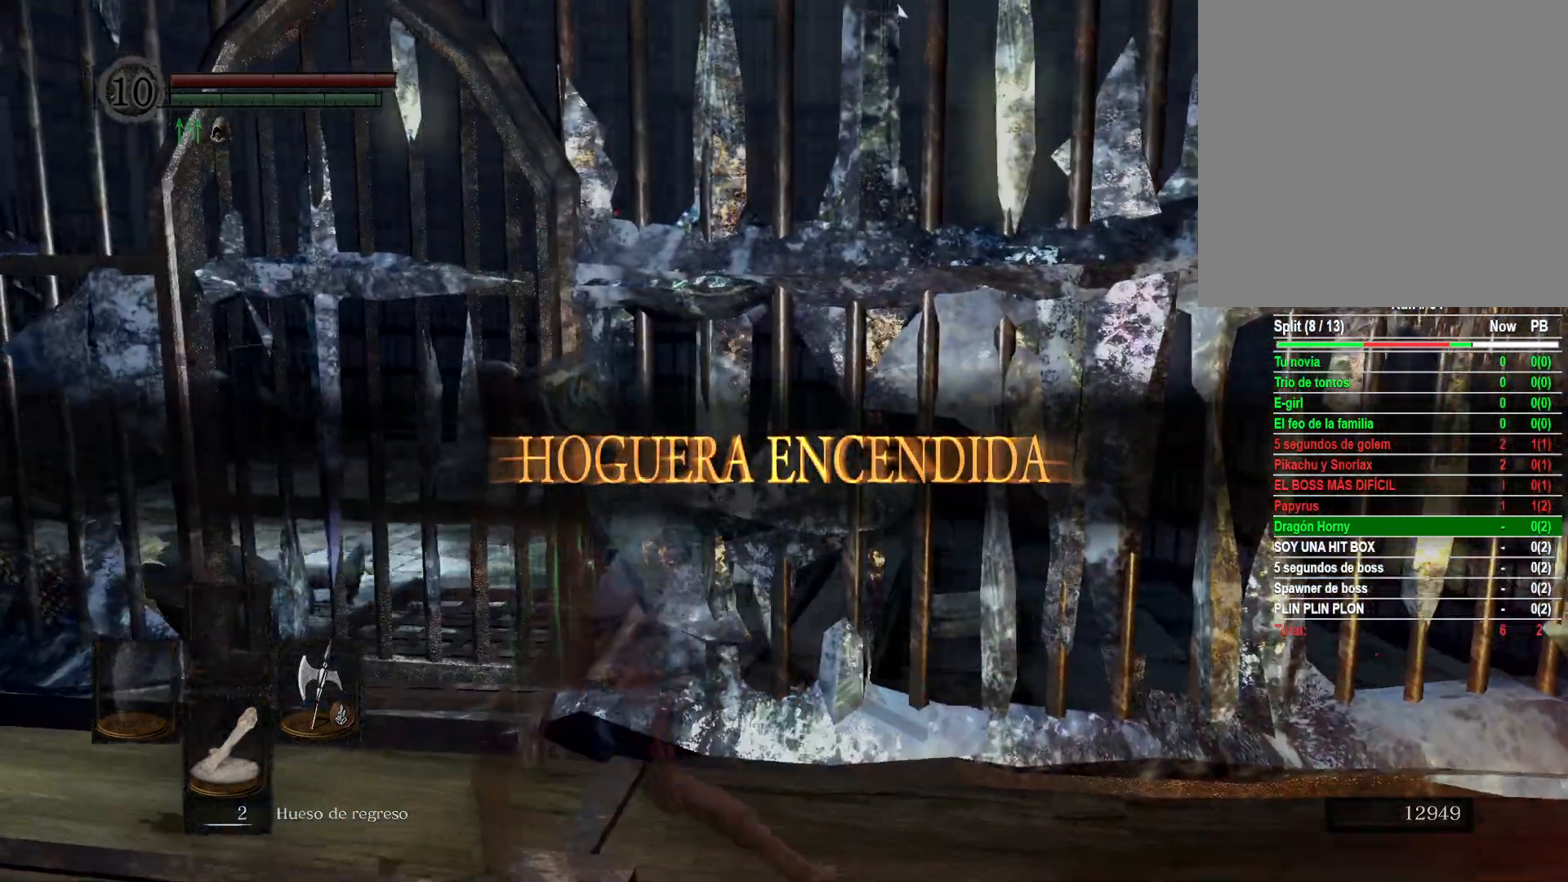
{"buttons": [], "left_stick": "up", "right_stick": "center", "events": [[117, "right_stick", "center"], [350, "A", "down"], [417, "A", "up"], [450, "left_stick", "up"]]}